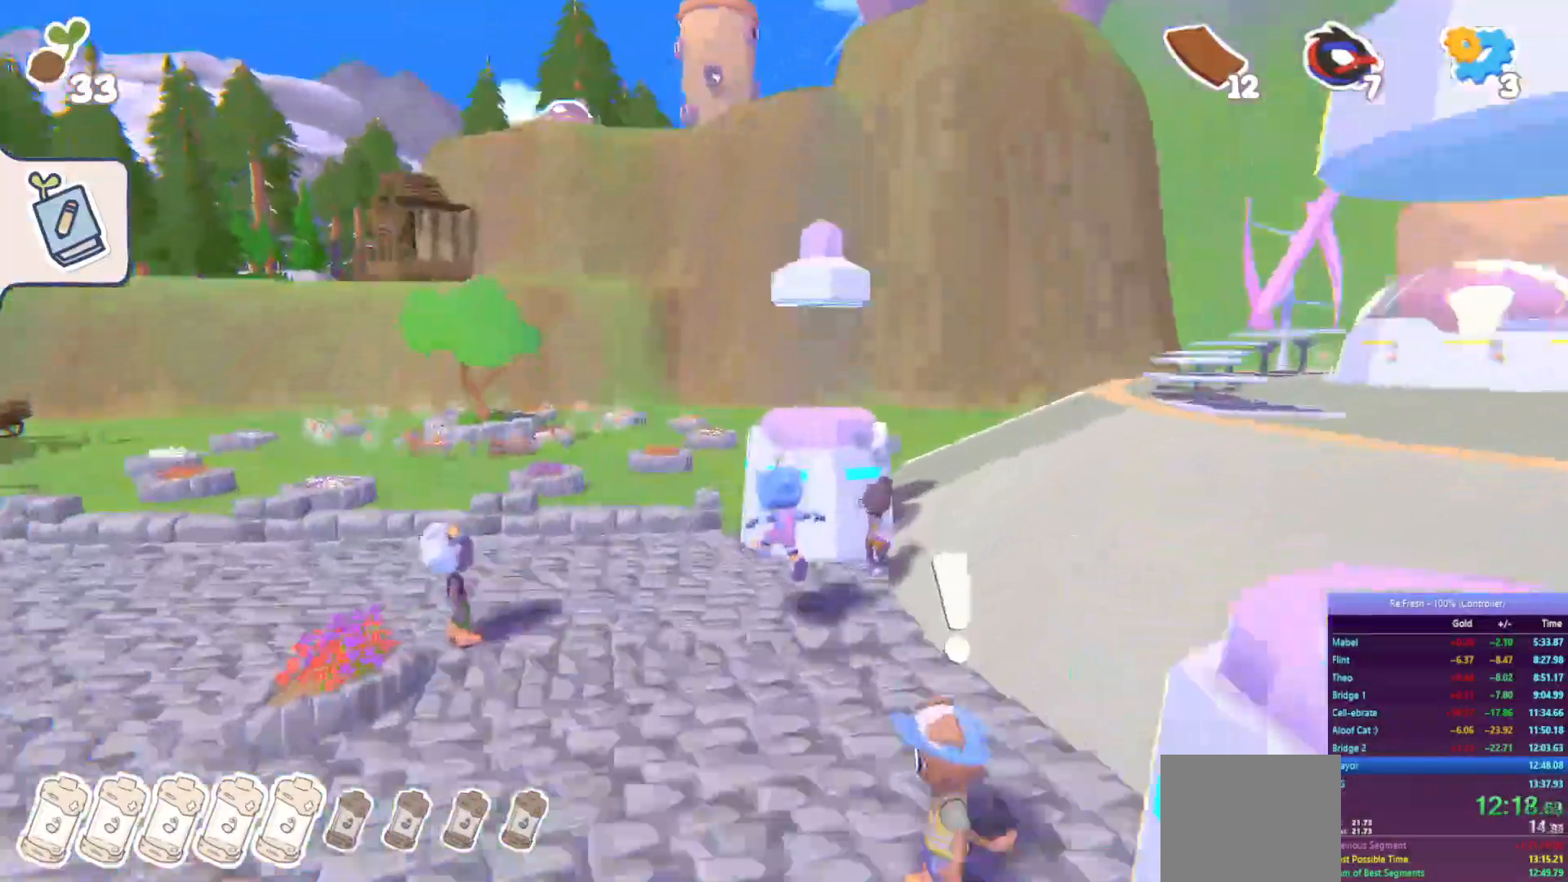
Gameplay with a controller (PlayStation layout); each line is a JSON object with the inputs held at the frame after it. "events" lists button and stick changes between this image and that frame as [ms after this image, input, new state], when the widget could be followed in between.
{"buttons": ["CROSS"], "left_stick": "center", "right_stick": "center", "events": [[117, "TRIANGLE", "down"], [183, "left_stick", "center"], [200, "R2", "up"], [233, "TRIANGLE", "up"], [317, "CROSS", "down"], [417, "CROSS", "up"], [483, "CROSS", "down"]]}
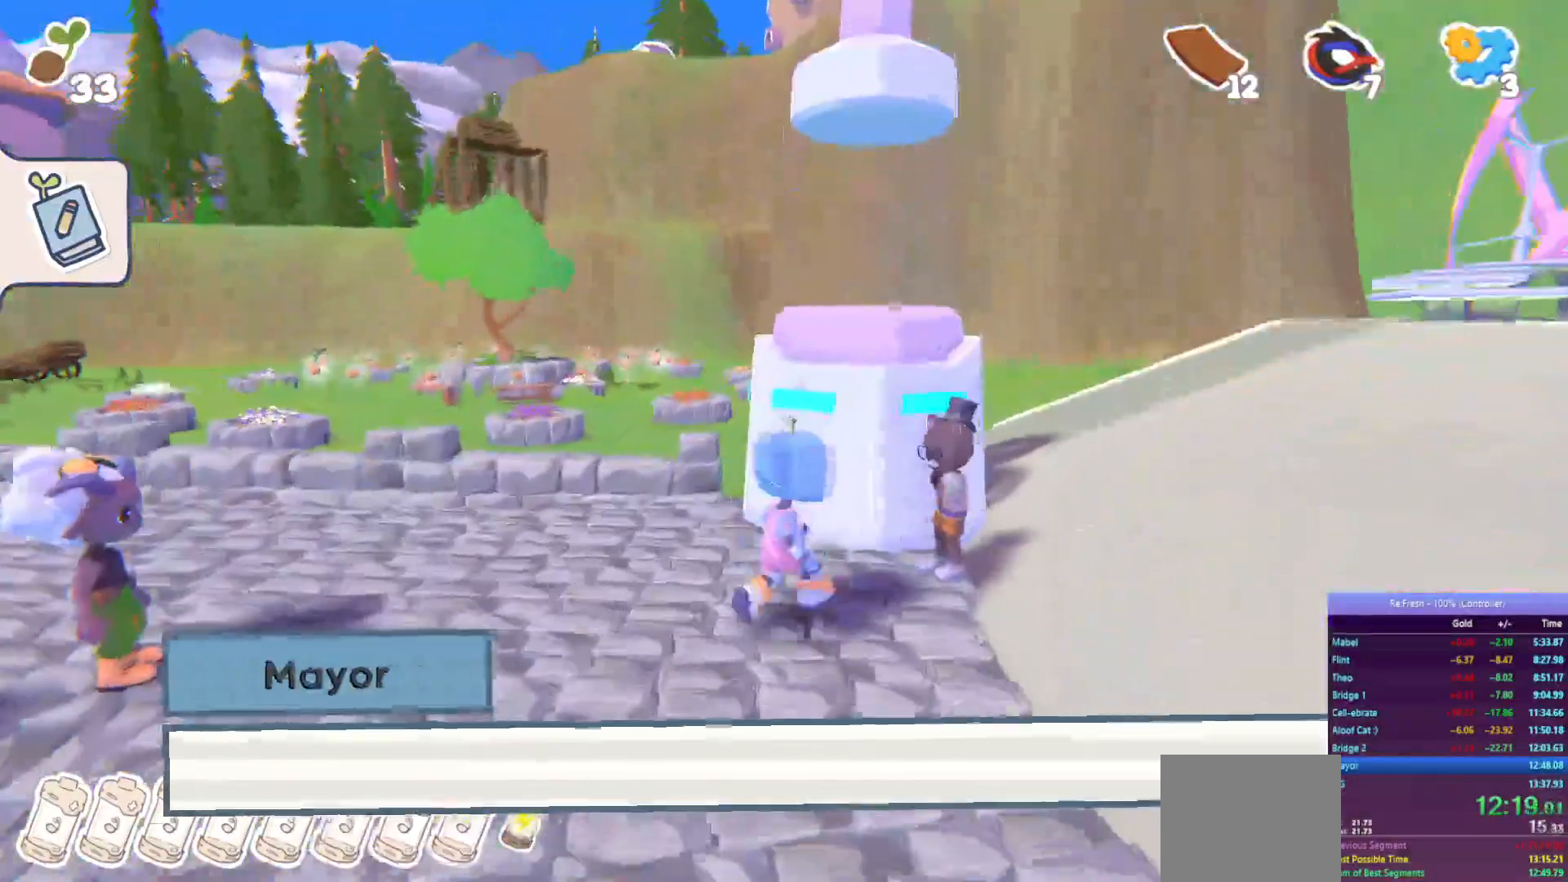
{"buttons": ["CROSS"], "left_stick": "center", "right_stick": "center", "events": [[67, "CROSS", "up"], [133, "CROSS", "down"], [200, "CROSS", "up"], [283, "CROSS", "down"], [350, "CROSS", "up"], [433, "CROSS", "down"]]}
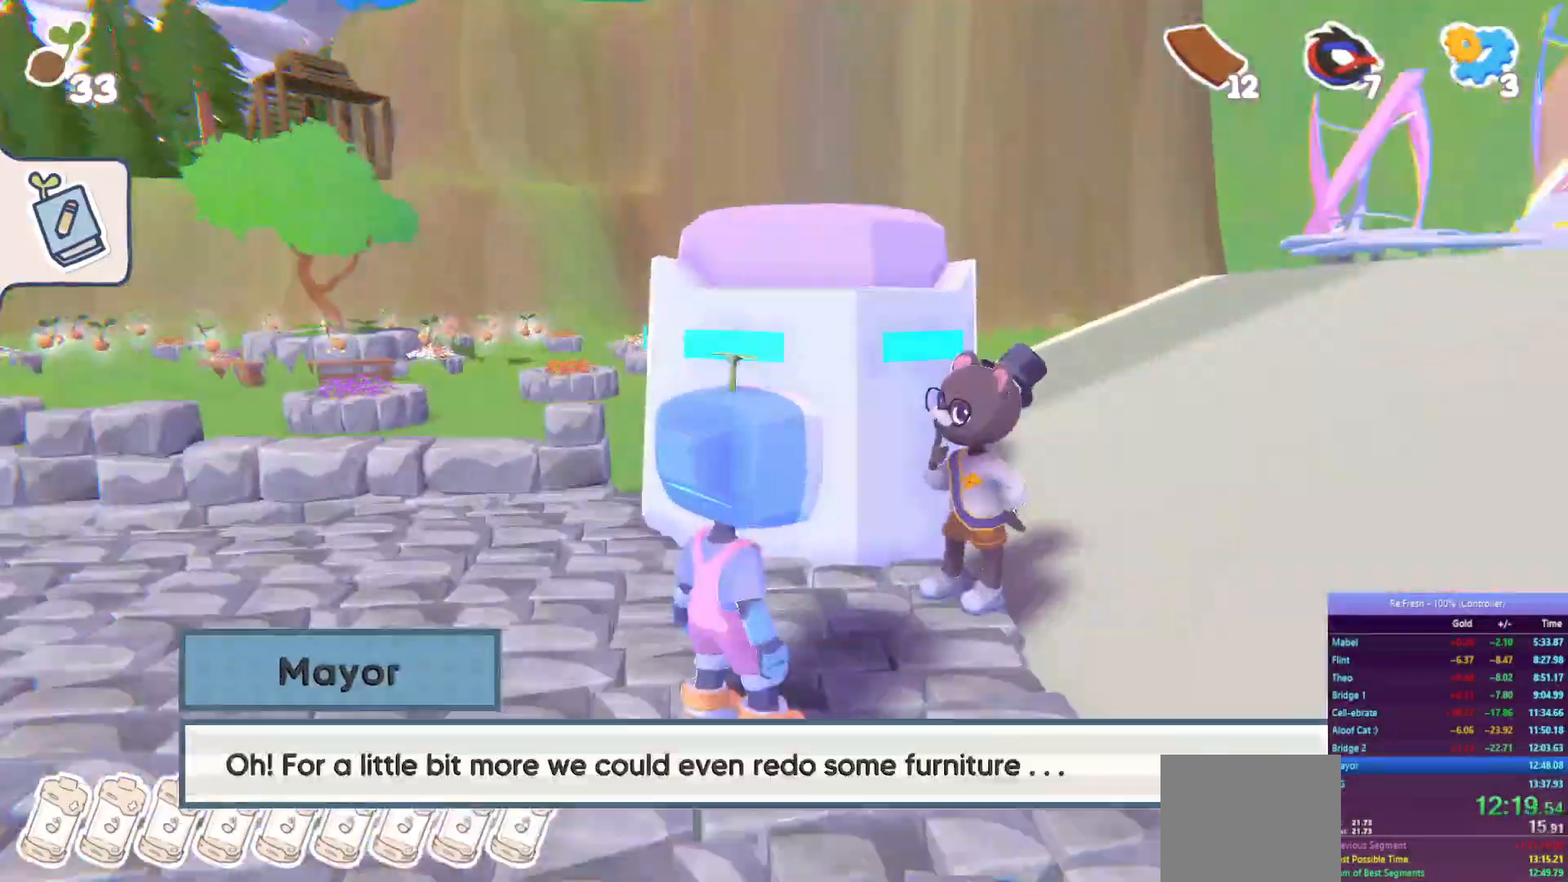
{"buttons": [], "left_stick": "center", "right_stick": "center", "events": [[17, "CROSS", "up"], [83, "CROSS", "down"], [150, "CROSS", "up"], [217, "CROSS", "down"], [467, "CROSS", "up"]]}
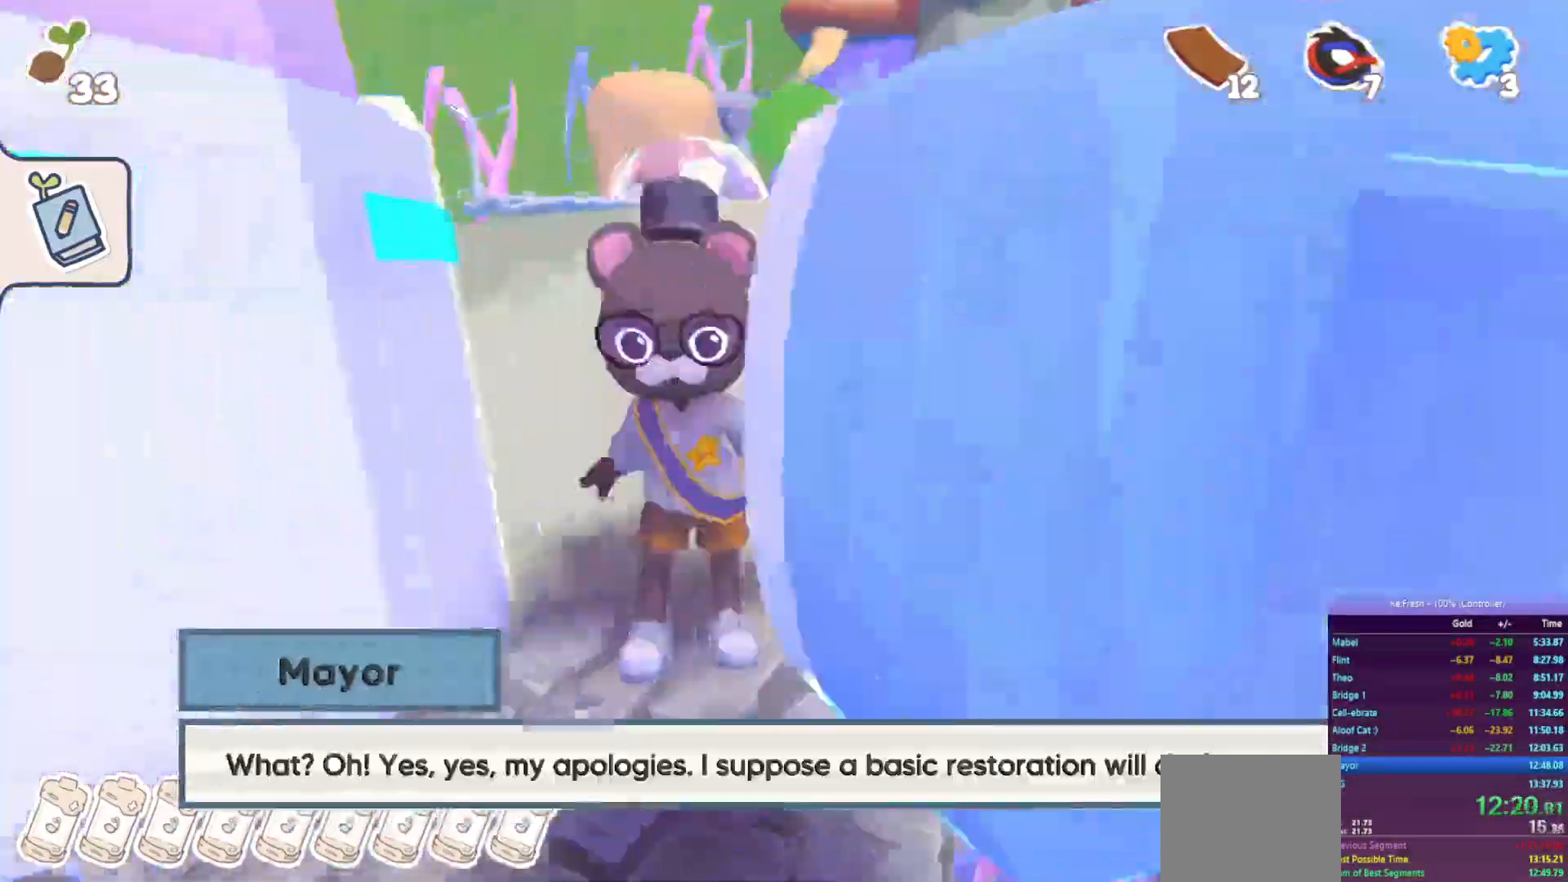
{"buttons": ["CROSS"], "left_stick": "center", "right_stick": "center", "events": [[33, "CROSS", "down"], [117, "CROSS", "up"], [200, "CROSS", "down"], [317, "CROSS", "up"], [350, "CROSS", "down"], [417, "CROSS", "up"], [500, "CROSS", "down"]]}
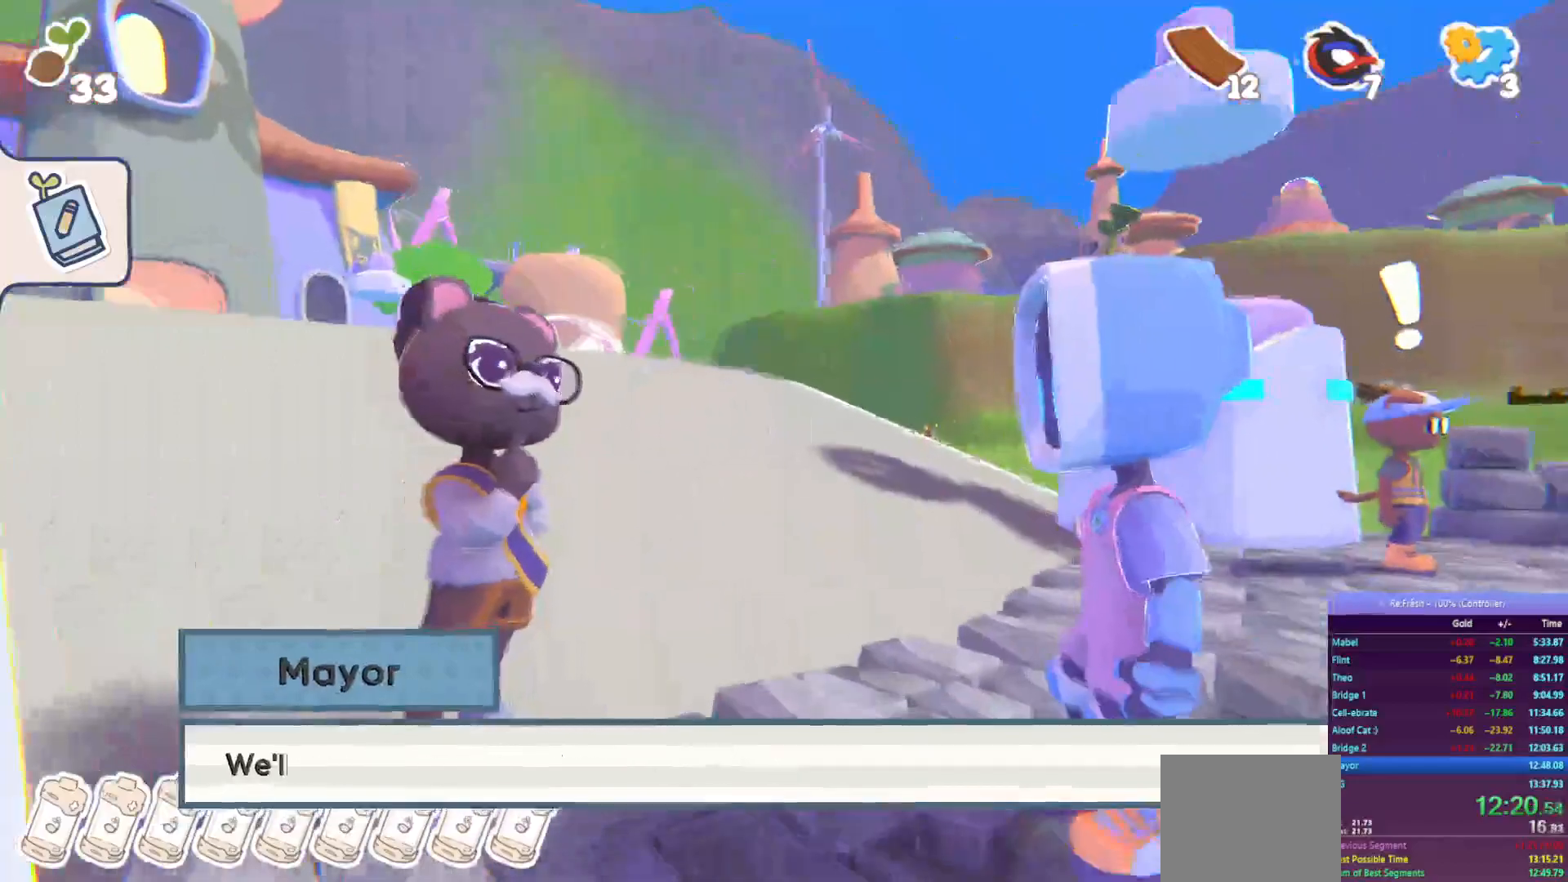
{"buttons": ["CROSS"], "left_stick": "center", "right_stick": "center", "events": [[67, "CROSS", "up"], [150, "CROSS", "down"], [217, "CROSS", "up"], [317, "CROSS", "down"], [383, "CROSS", "up"], [450, "CROSS", "down"]]}
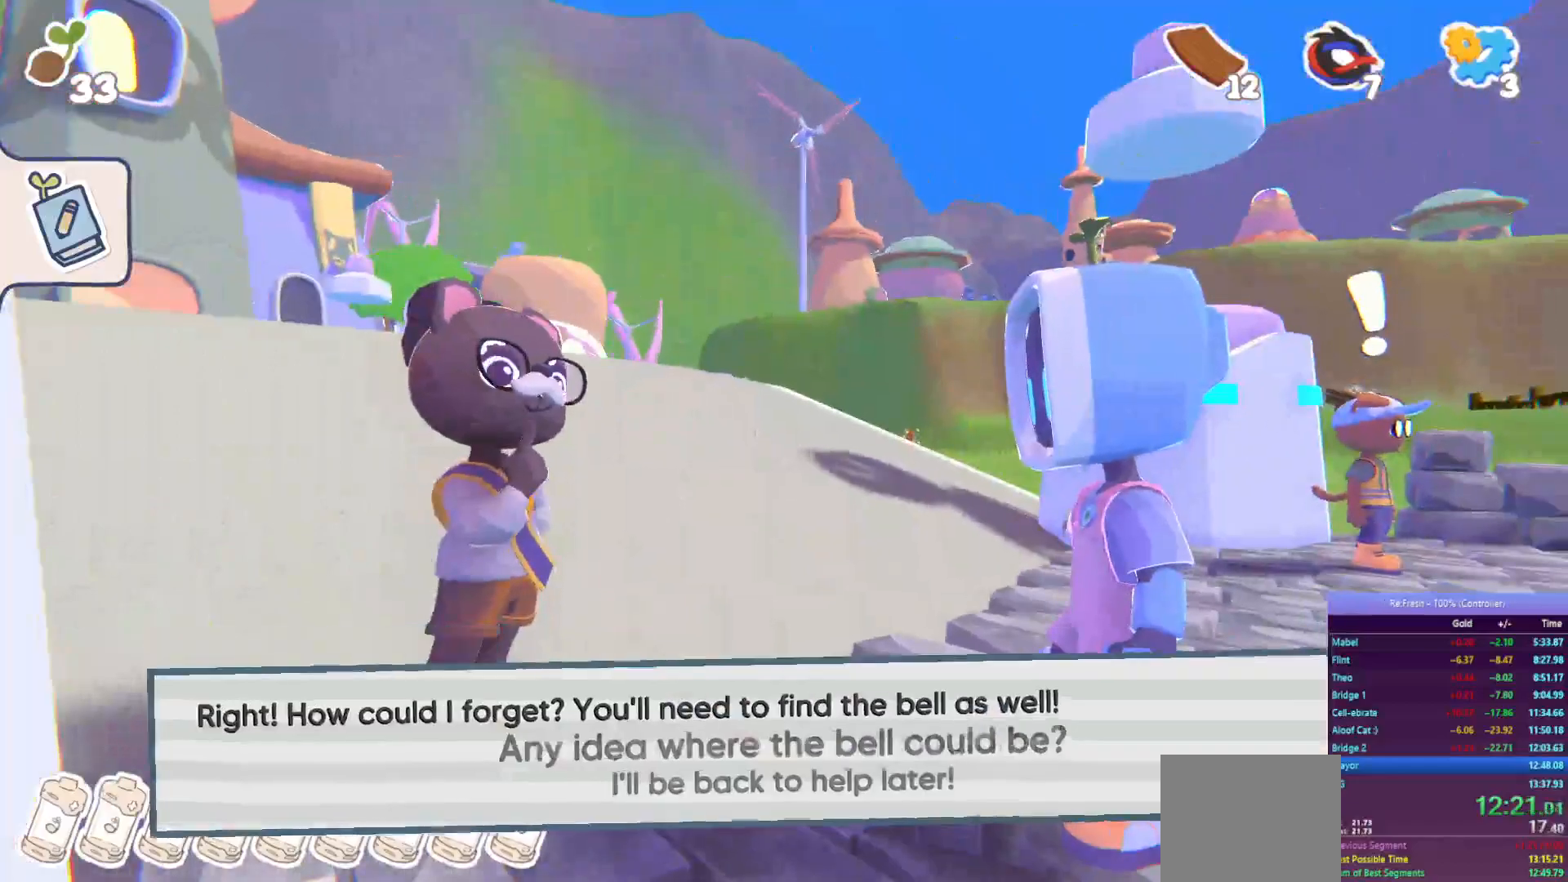
{"buttons": ["CROSS"], "left_stick": "center", "right_stick": "center", "events": [[33, "CROSS", "up"], [100, "CROSS", "down"], [167, "CROSS", "up"], [250, "CROSS", "down"], [333, "CROSS", "up"], [450, "CROSS", "down"]]}
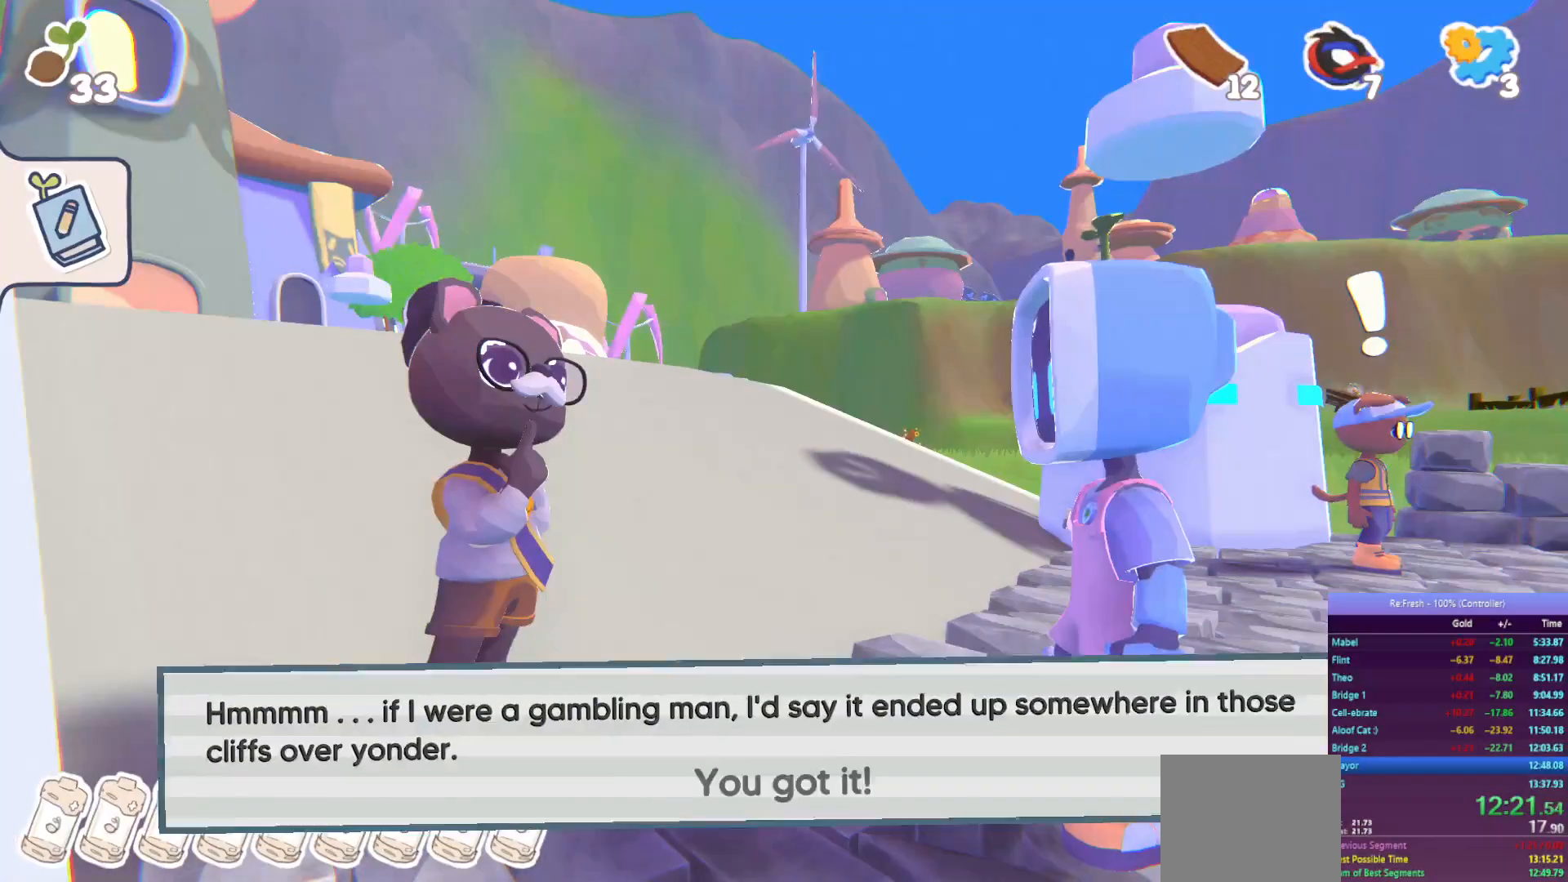
{"buttons": ["CROSS"], "left_stick": "center", "right_stick": "center", "events": [[33, "CROSS", "up"], [117, "CROSS", "down"], [183, "CROSS", "up"], [283, "CROSS", "down"], [333, "CROSS", "up"], [500, "CROSS", "down"]]}
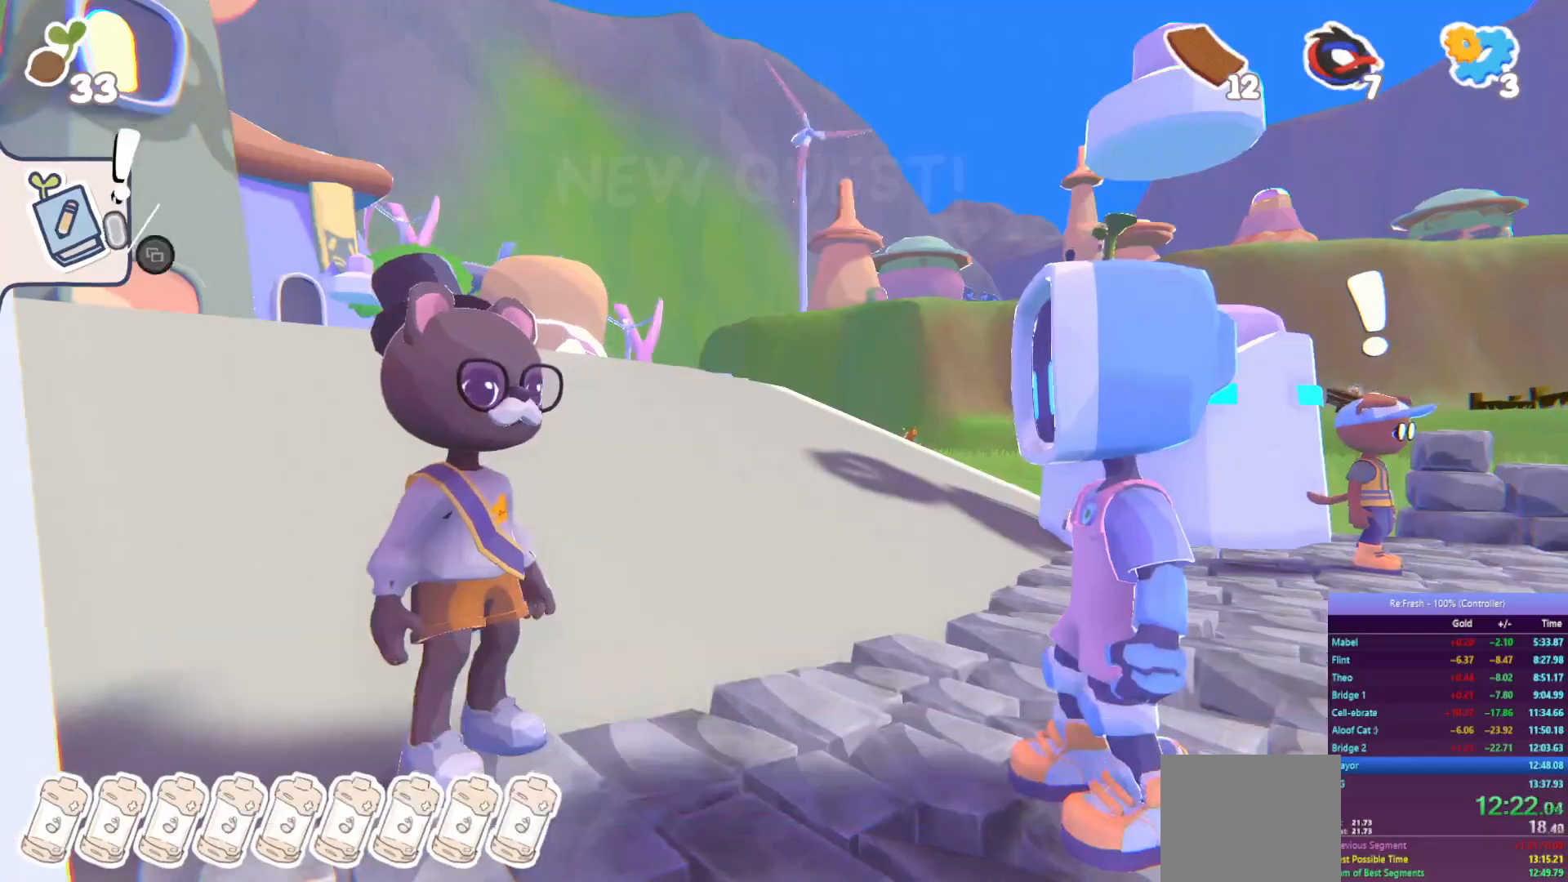
{"buttons": [], "left_stick": "center", "right_stick": "center", "events": [[17, "CROSS", "up"], [317, "TRIANGLE", "down"], [400, "TRIANGLE", "up"]]}
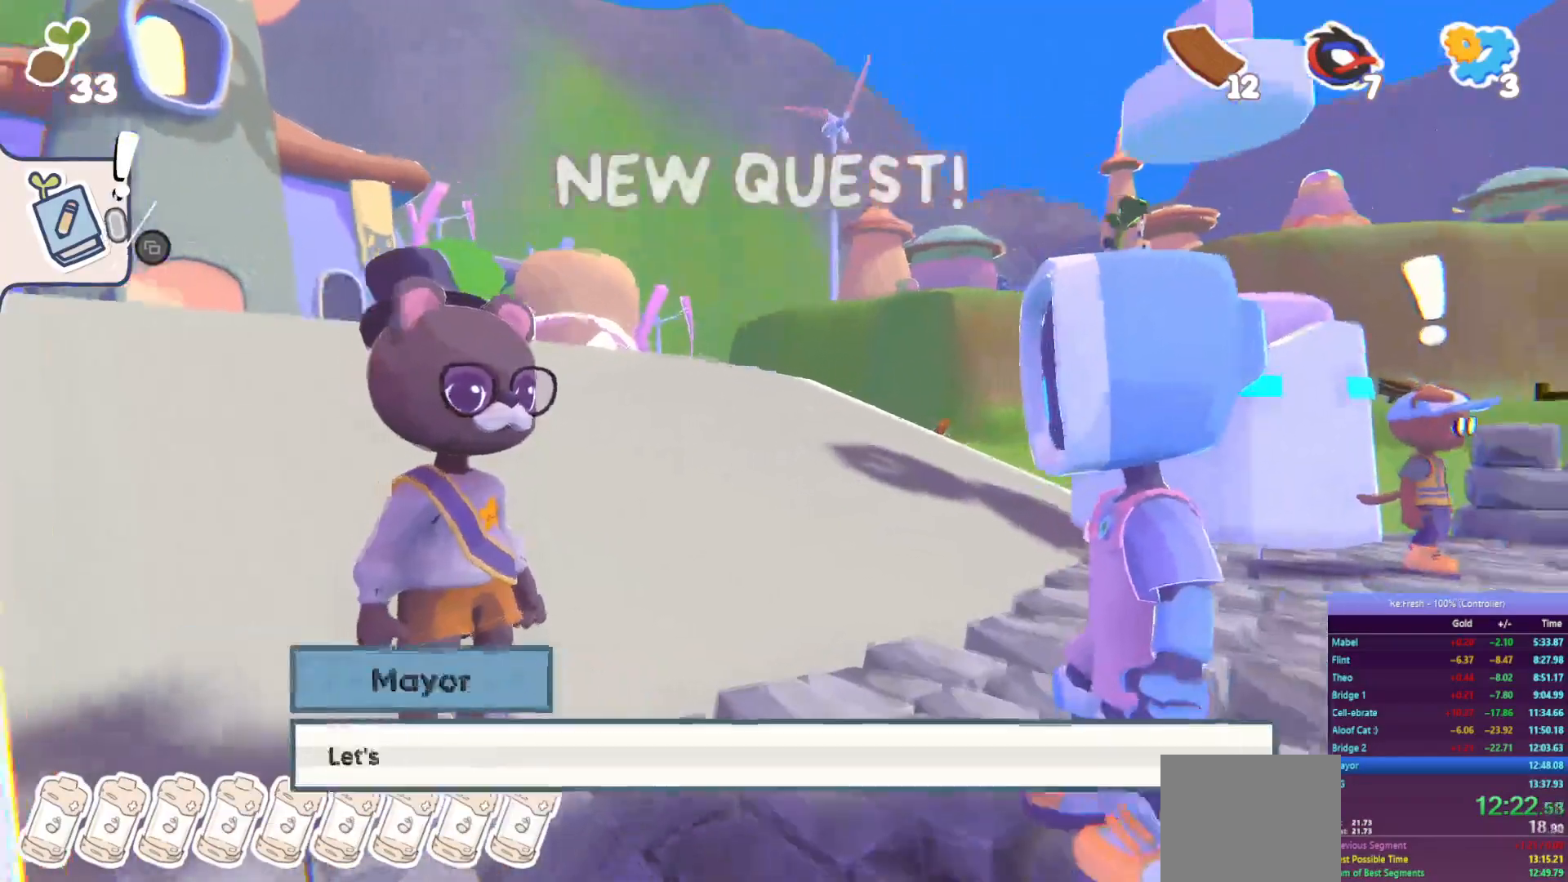
{"buttons": ["CROSS"], "left_stick": "center", "right_stick": "center", "events": [[17, "CROSS", "down"], [83, "CROSS", "up"], [167, "CROSS", "down"], [233, "CROSS", "up"], [333, "CROSS", "down"], [400, "CROSS", "up"], [483, "CROSS", "down"]]}
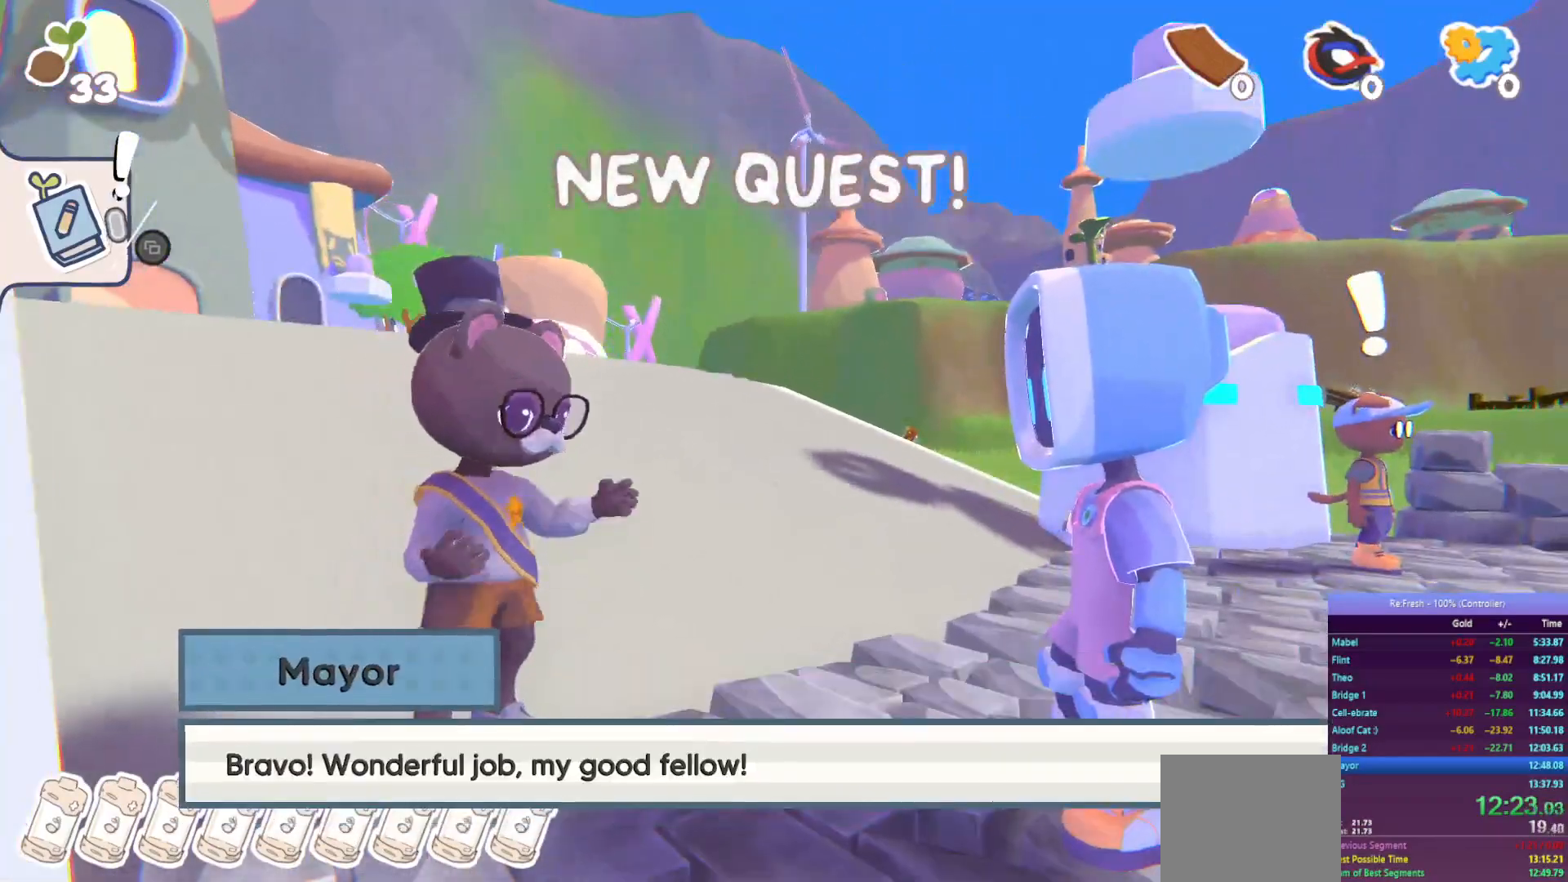
{"buttons": [], "left_stick": "center", "right_stick": "center", "events": [[50, "CROSS", "up"], [133, "CROSS", "down"], [200, "CROSS", "up"], [283, "CROSS", "down"], [350, "CROSS", "up"], [433, "CROSS", "down"], [500, "CROSS", "up"]]}
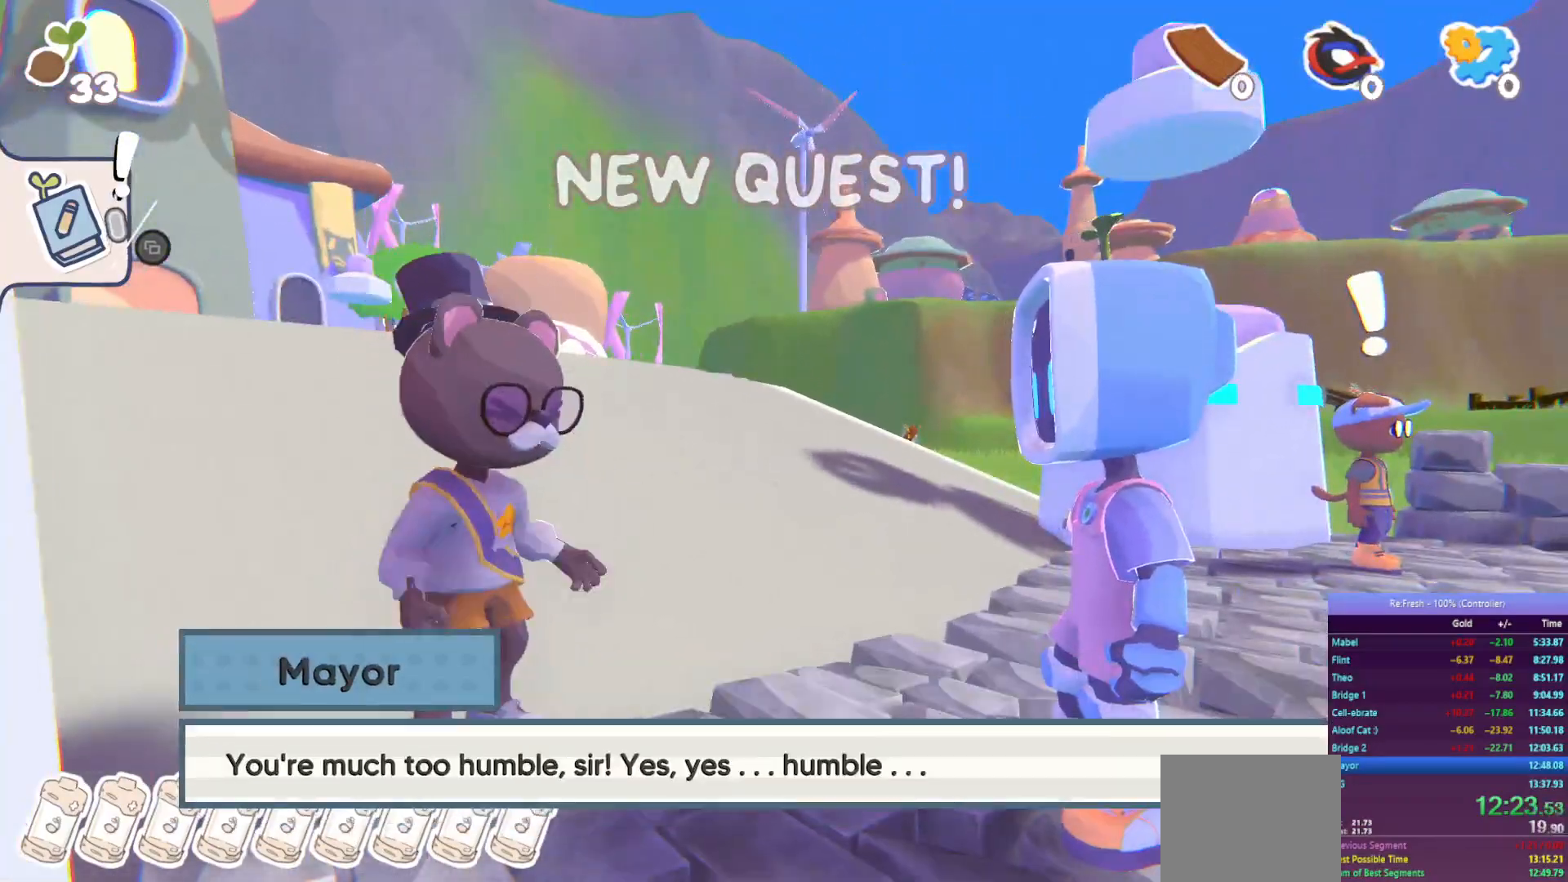
{"buttons": [], "left_stick": "center", "right_stick": "center", "events": [[100, "CROSS", "down"], [183, "CROSS", "up"], [250, "CROSS", "down"], [333, "CROSS", "up"], [417, "CROSS", "down"], [483, "CROSS", "up"]]}
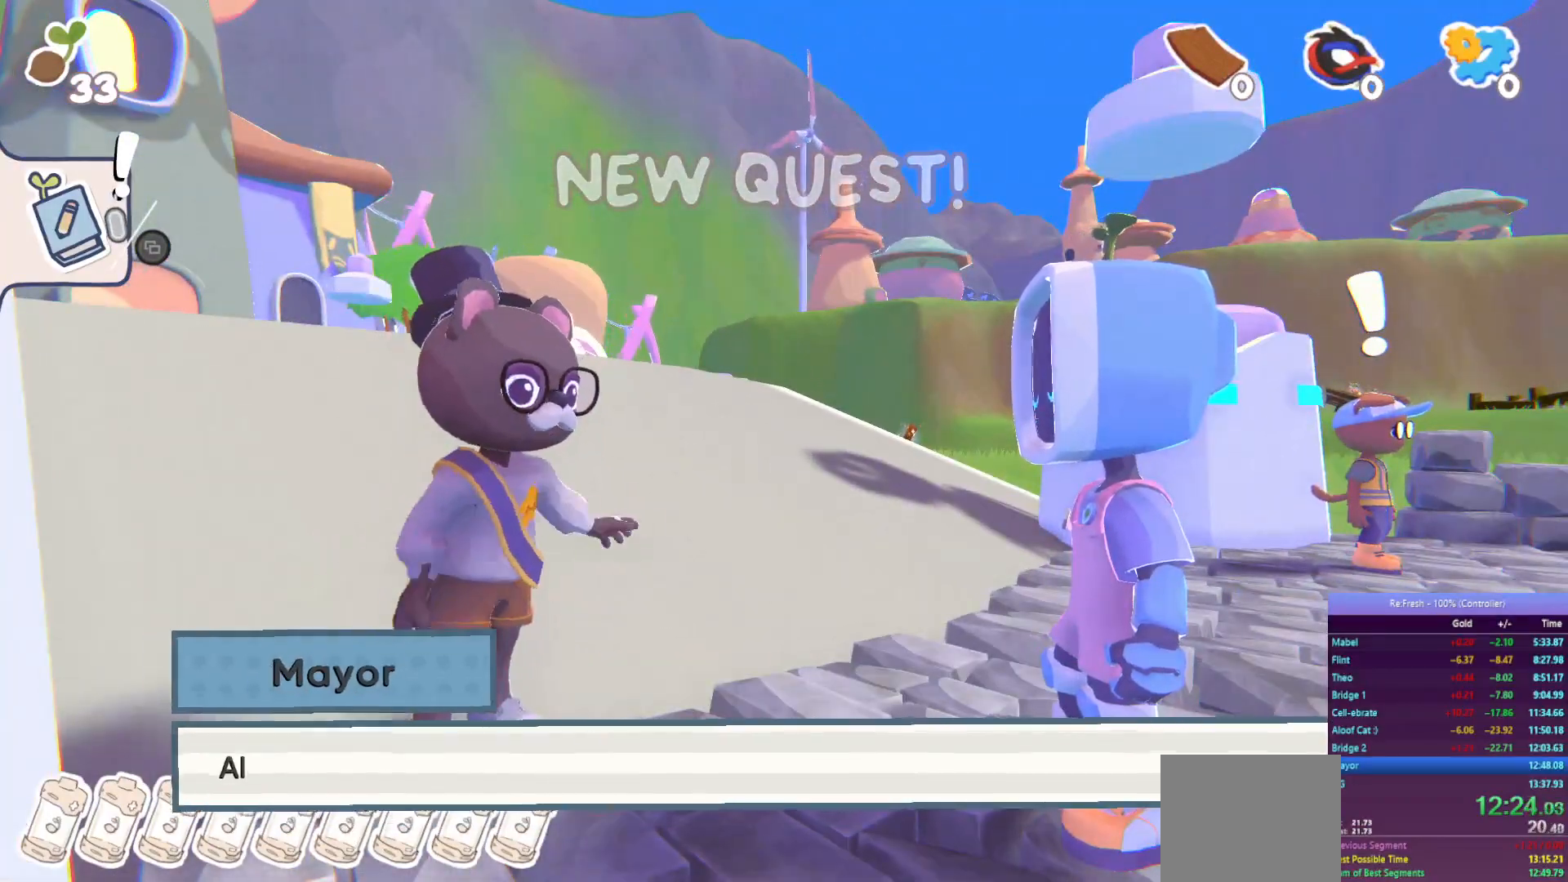
{"buttons": [], "left_stick": "center", "right_stick": "center", "events": [[67, "CROSS", "down"], [133, "CROSS", "up"], [217, "CROSS", "down"], [317, "CROSS", "up"], [367, "CROSS", "down"], [450, "CROSS", "up"]]}
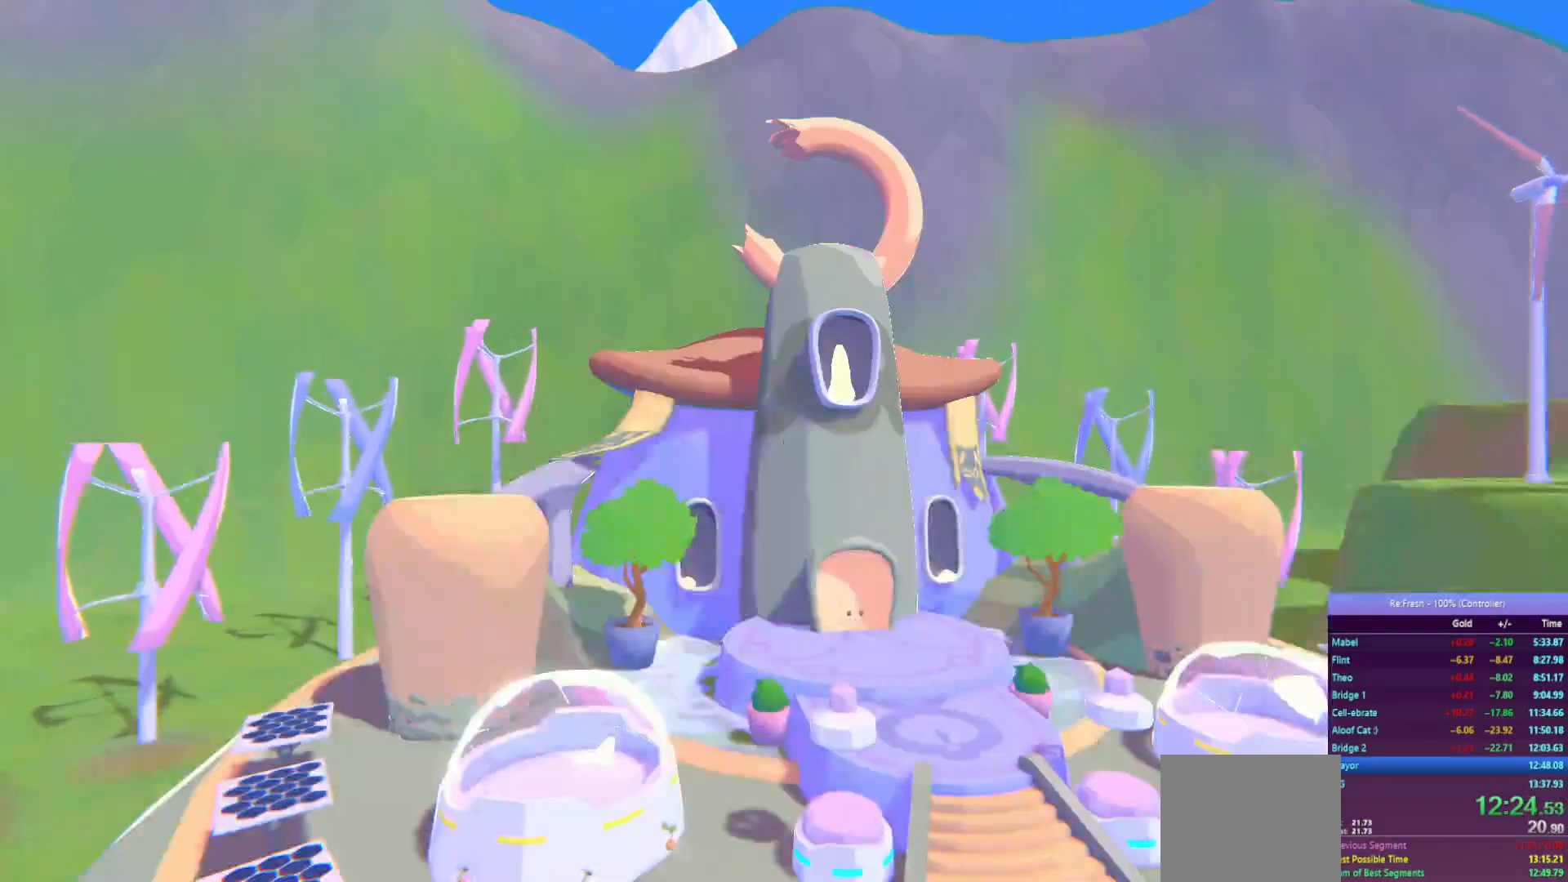
{"buttons": [], "left_stick": "center", "right_stick": "center", "events": []}
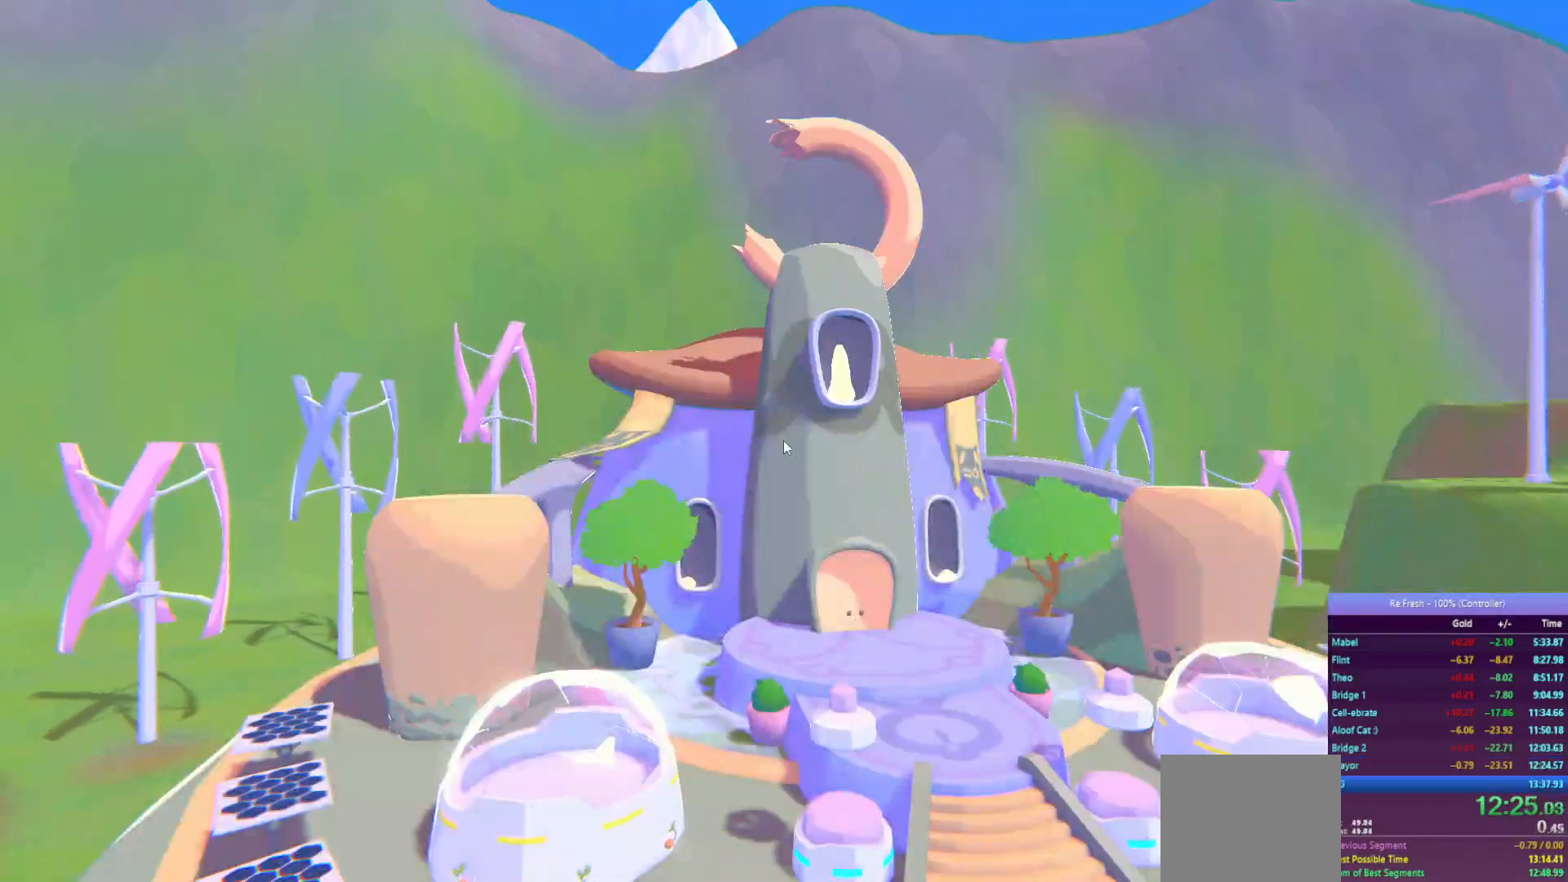
{"buttons": [], "left_stick": "center", "right_stick": "center", "events": []}
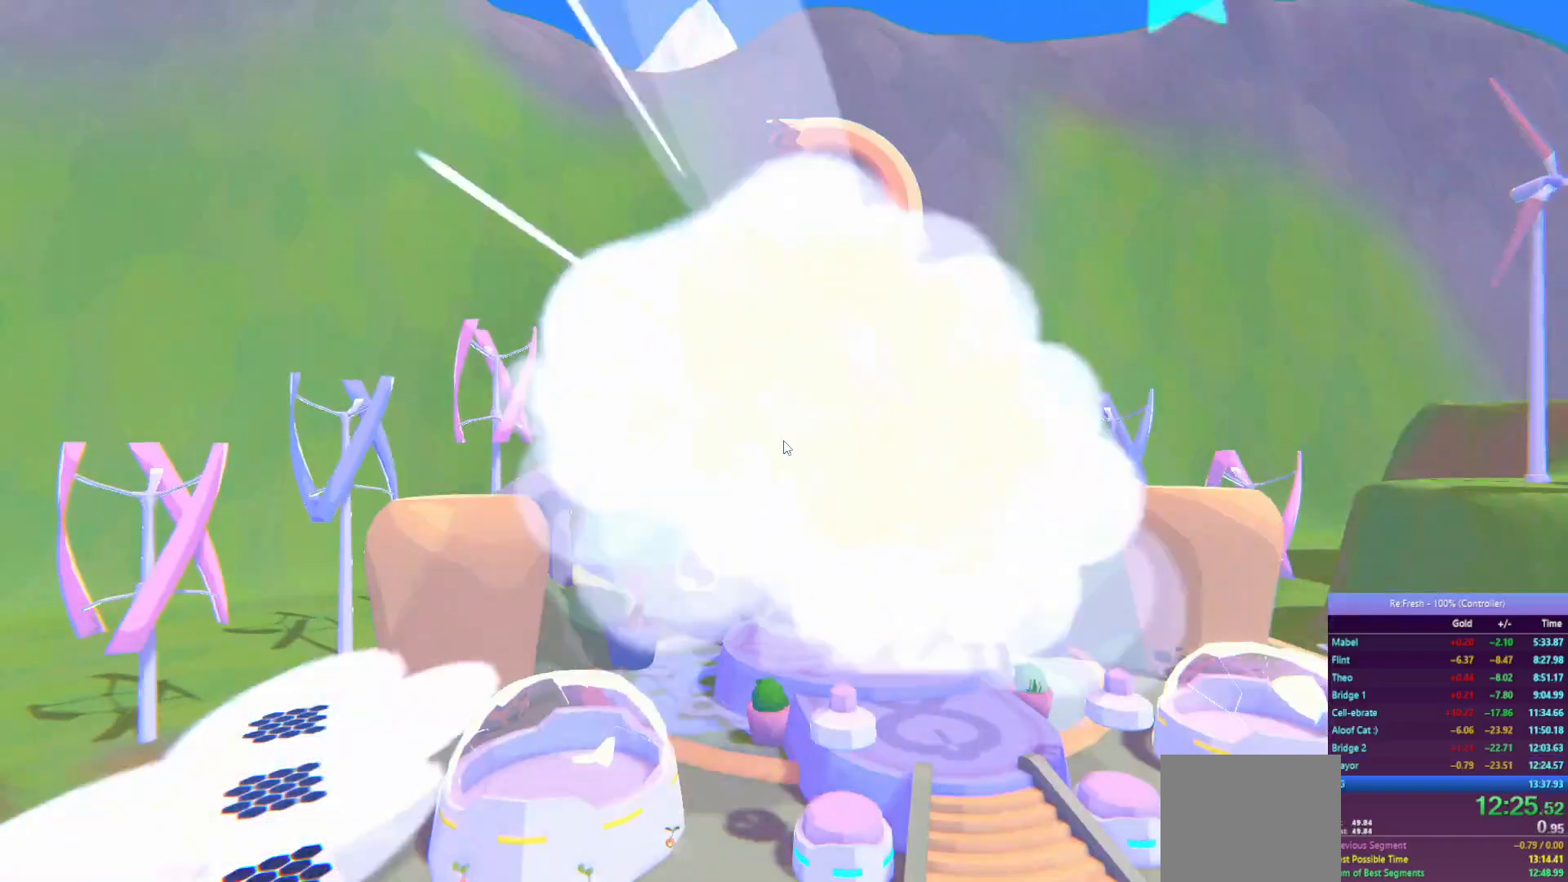
{"buttons": [], "left_stick": "center", "right_stick": "center", "events": []}
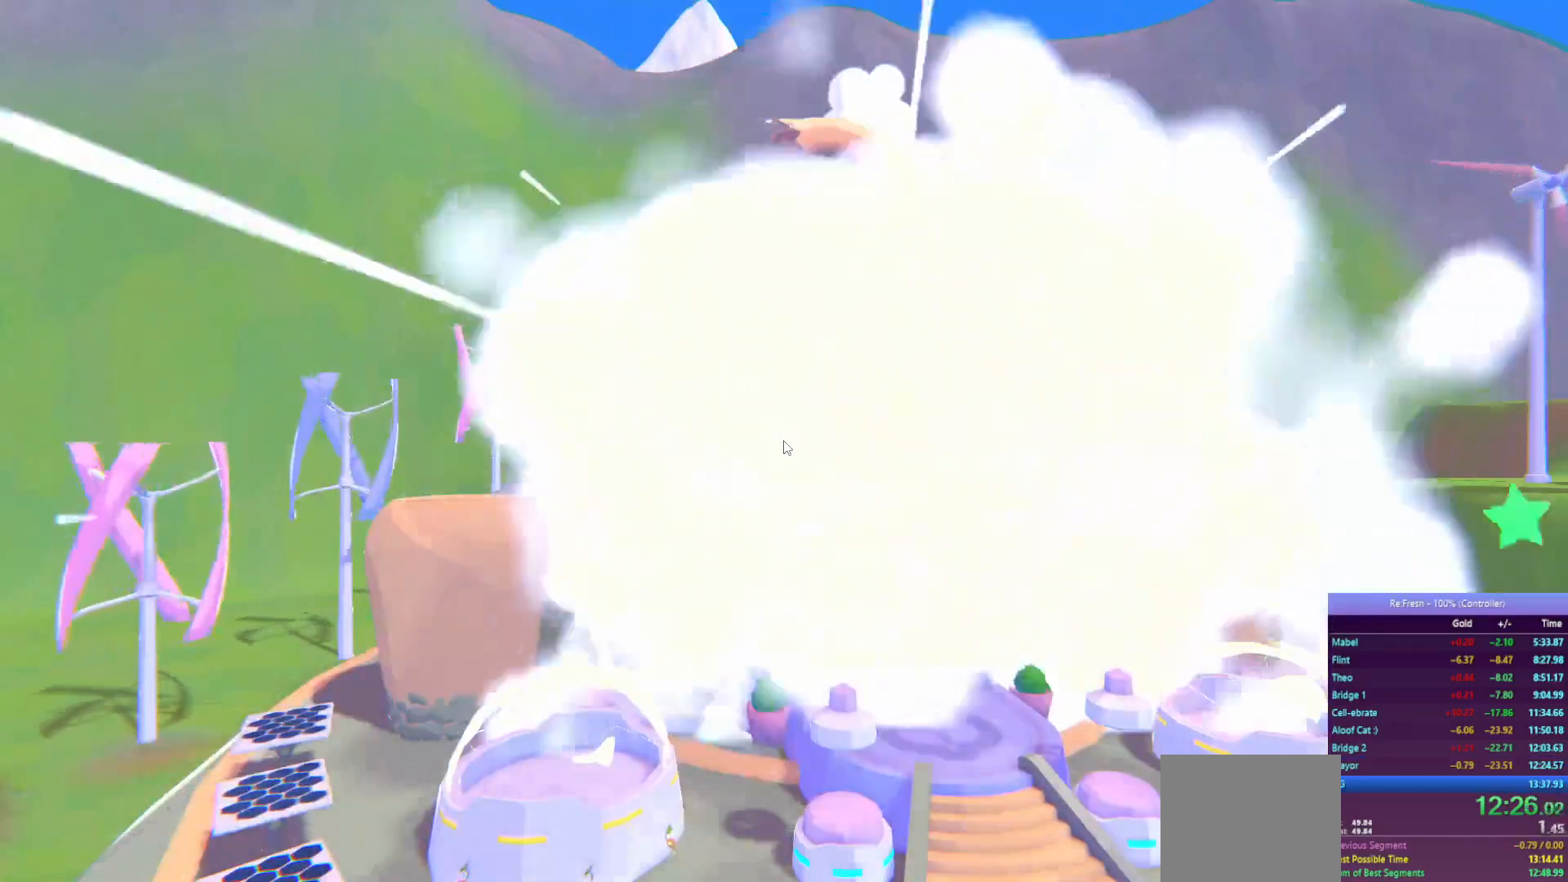
{"buttons": ["R2"], "left_stick": "down", "right_stick": "center", "events": [[383, "R2", "down"], [383, "left_stick", "down"]]}
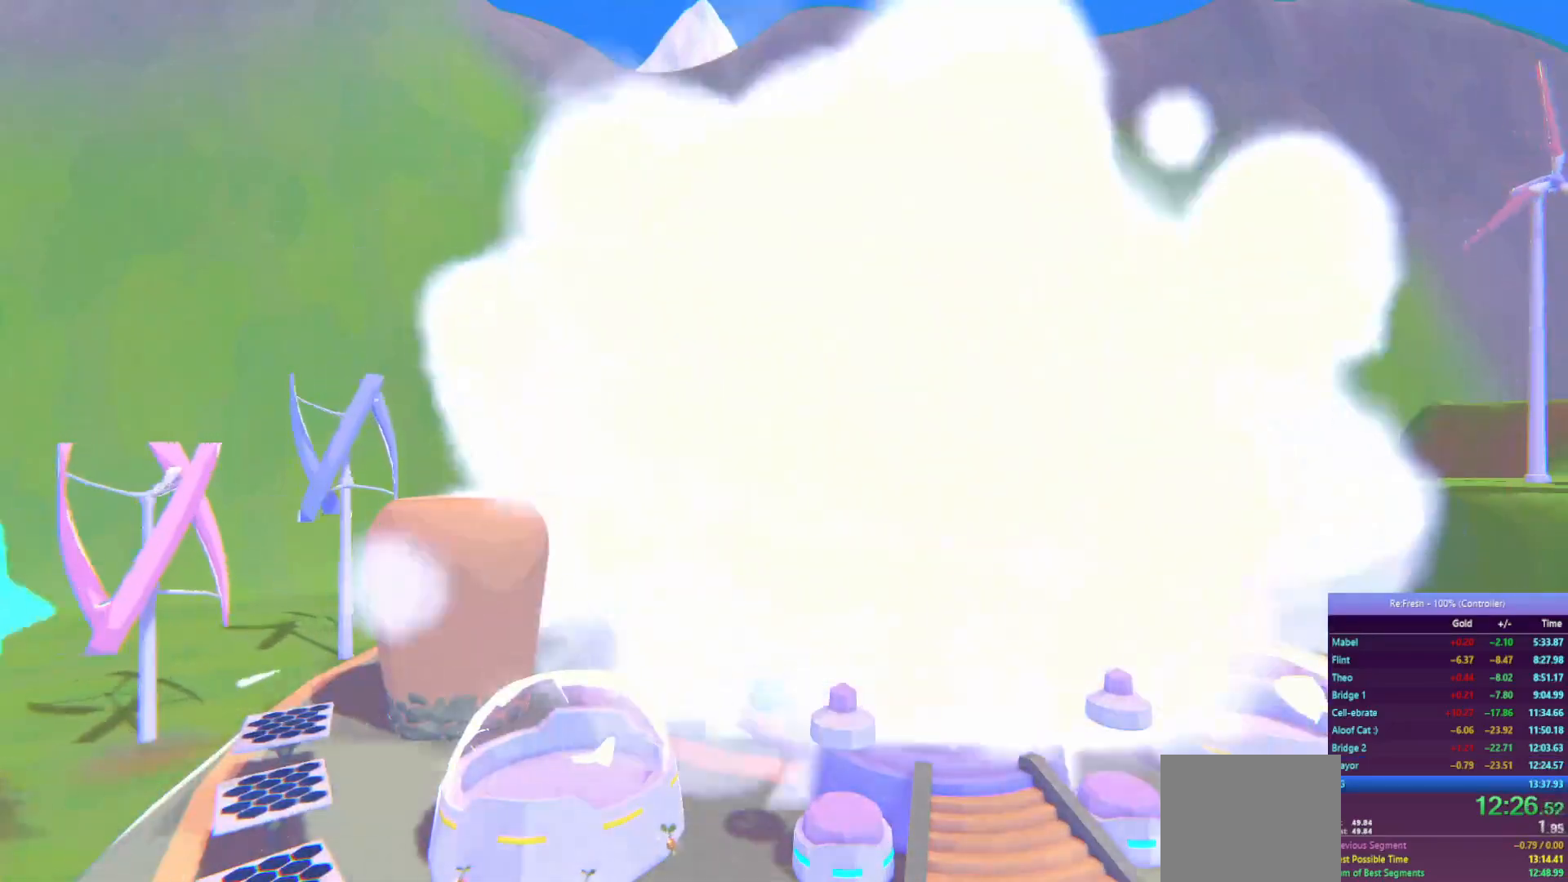
{"buttons": ["R2"], "left_stick": "down", "right_stick": "center", "events": []}
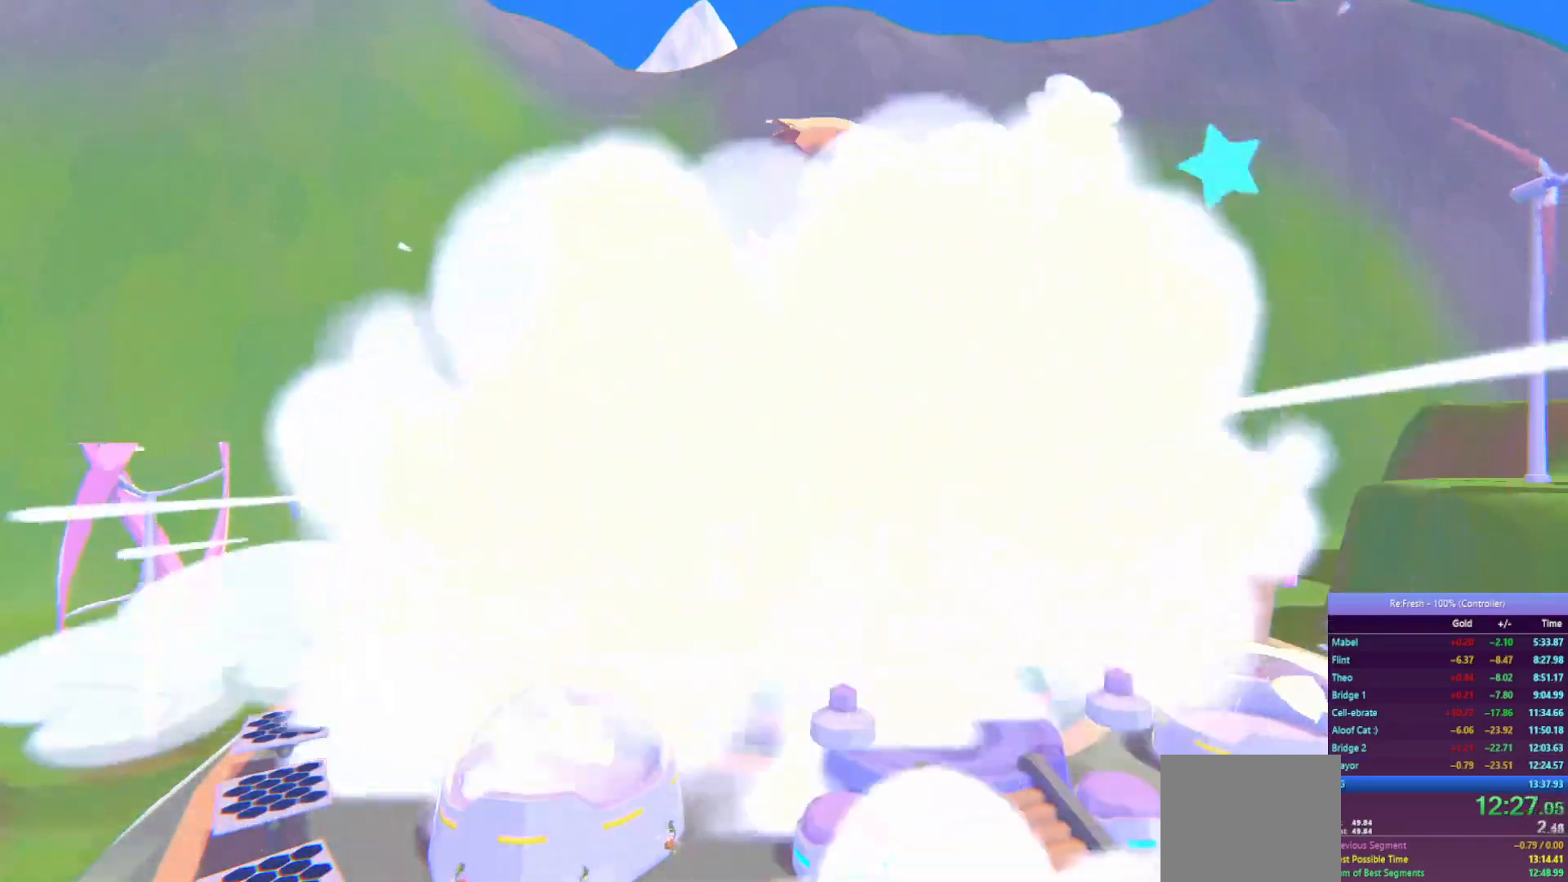
{"buttons": ["R2"], "left_stick": "down", "right_stick": "center", "events": []}
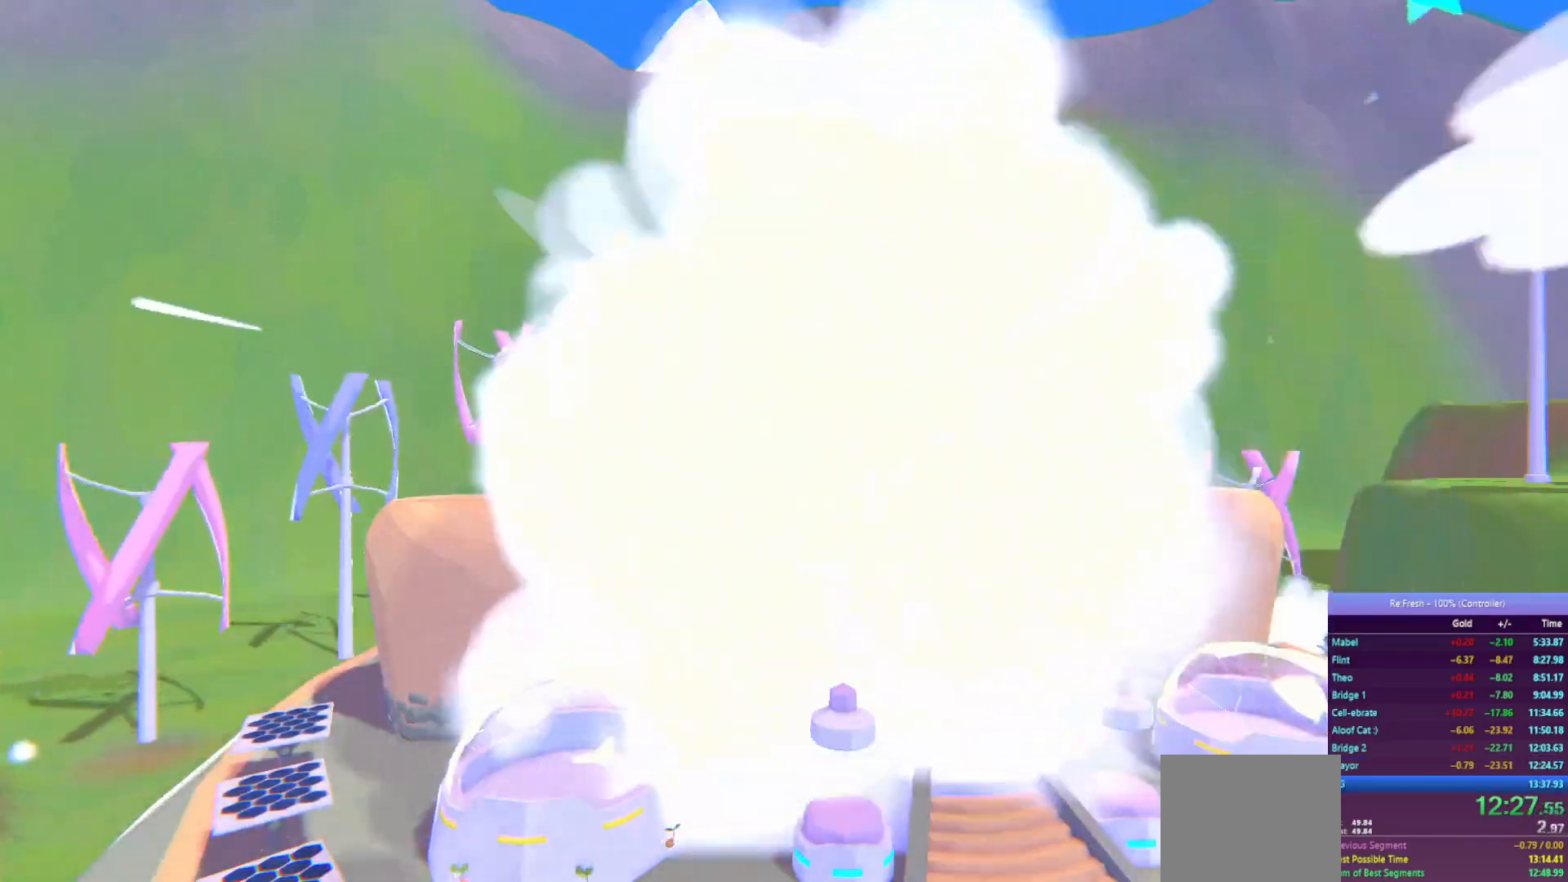
{"buttons": ["R2"], "left_stick": "down", "right_stick": "center", "events": []}
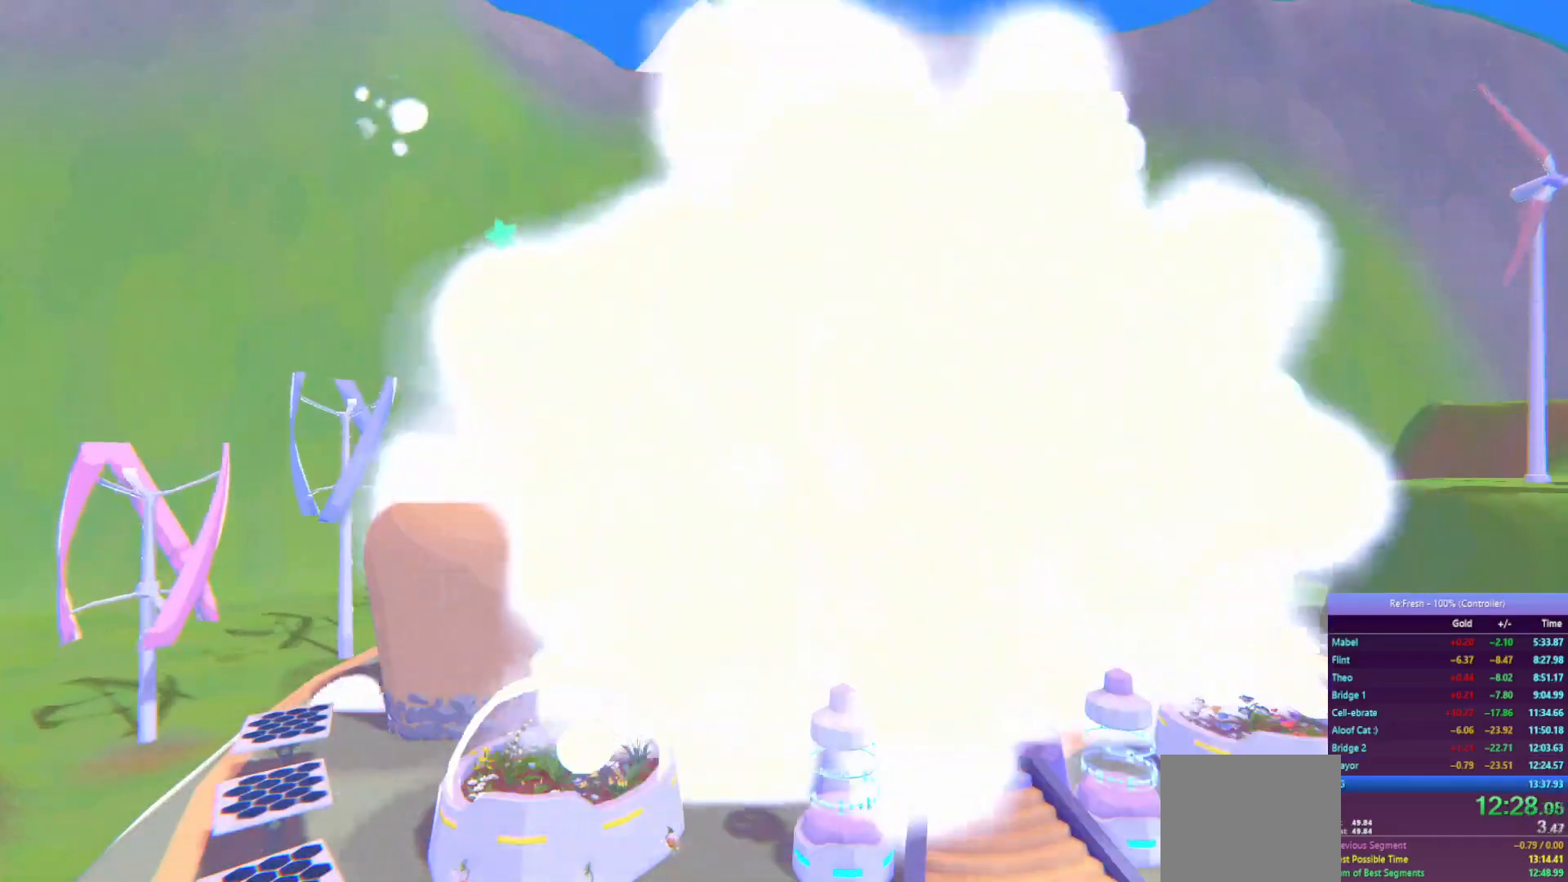
{"buttons": ["R2"], "left_stick": "down-left", "right_stick": "center", "events": [[467, "left_stick", "down-left"]]}
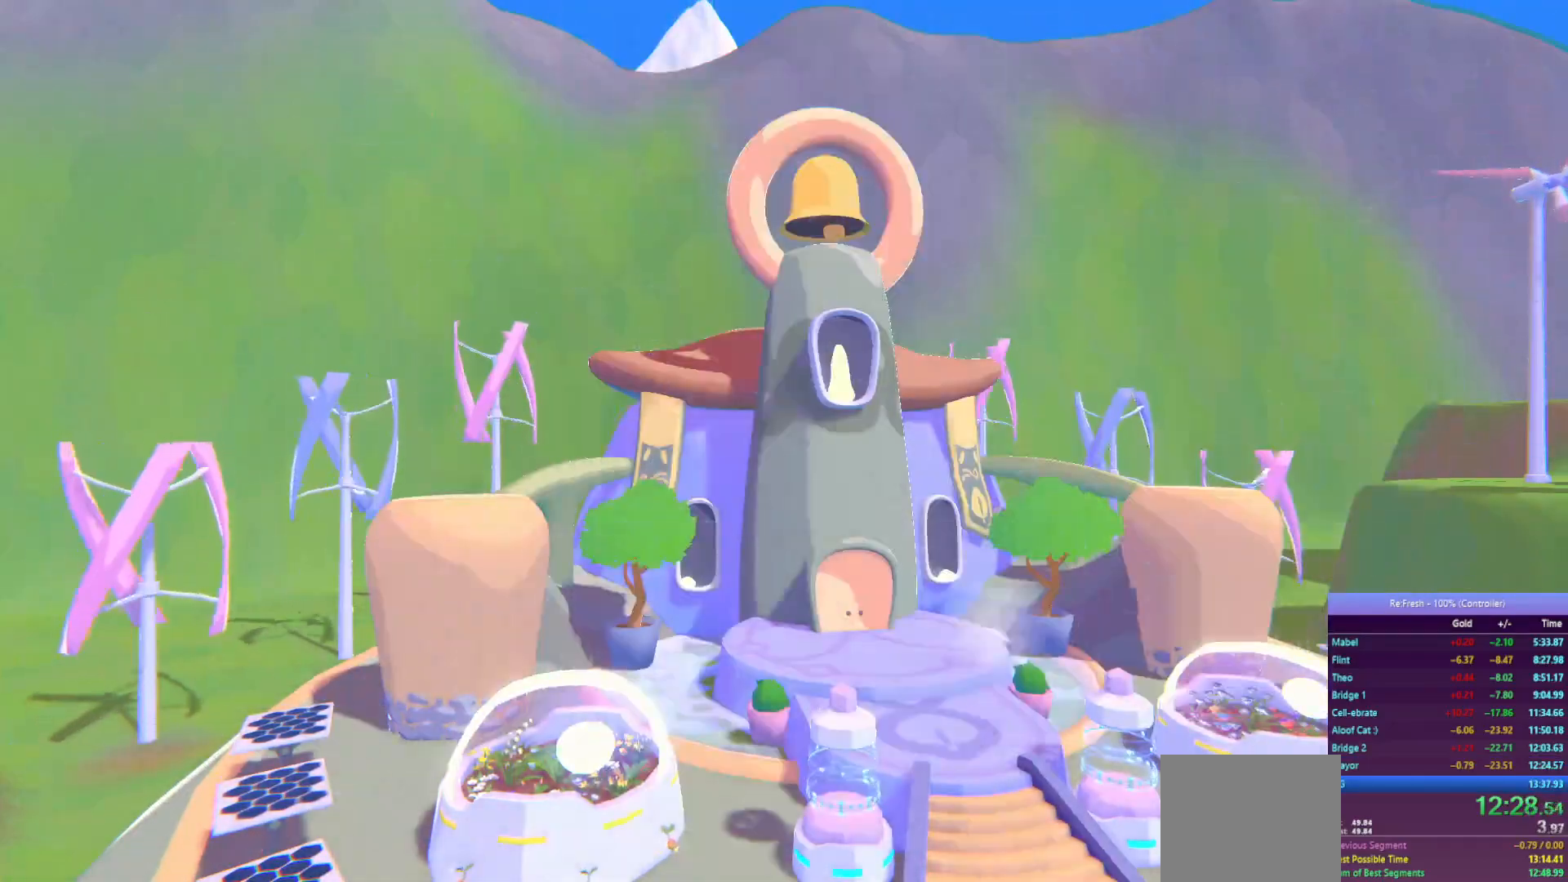
{"buttons": ["R2"], "left_stick": "down-left", "right_stick": "center", "events": [[183, "left_stick", "down"], [400, "left_stick", "down-left"]]}
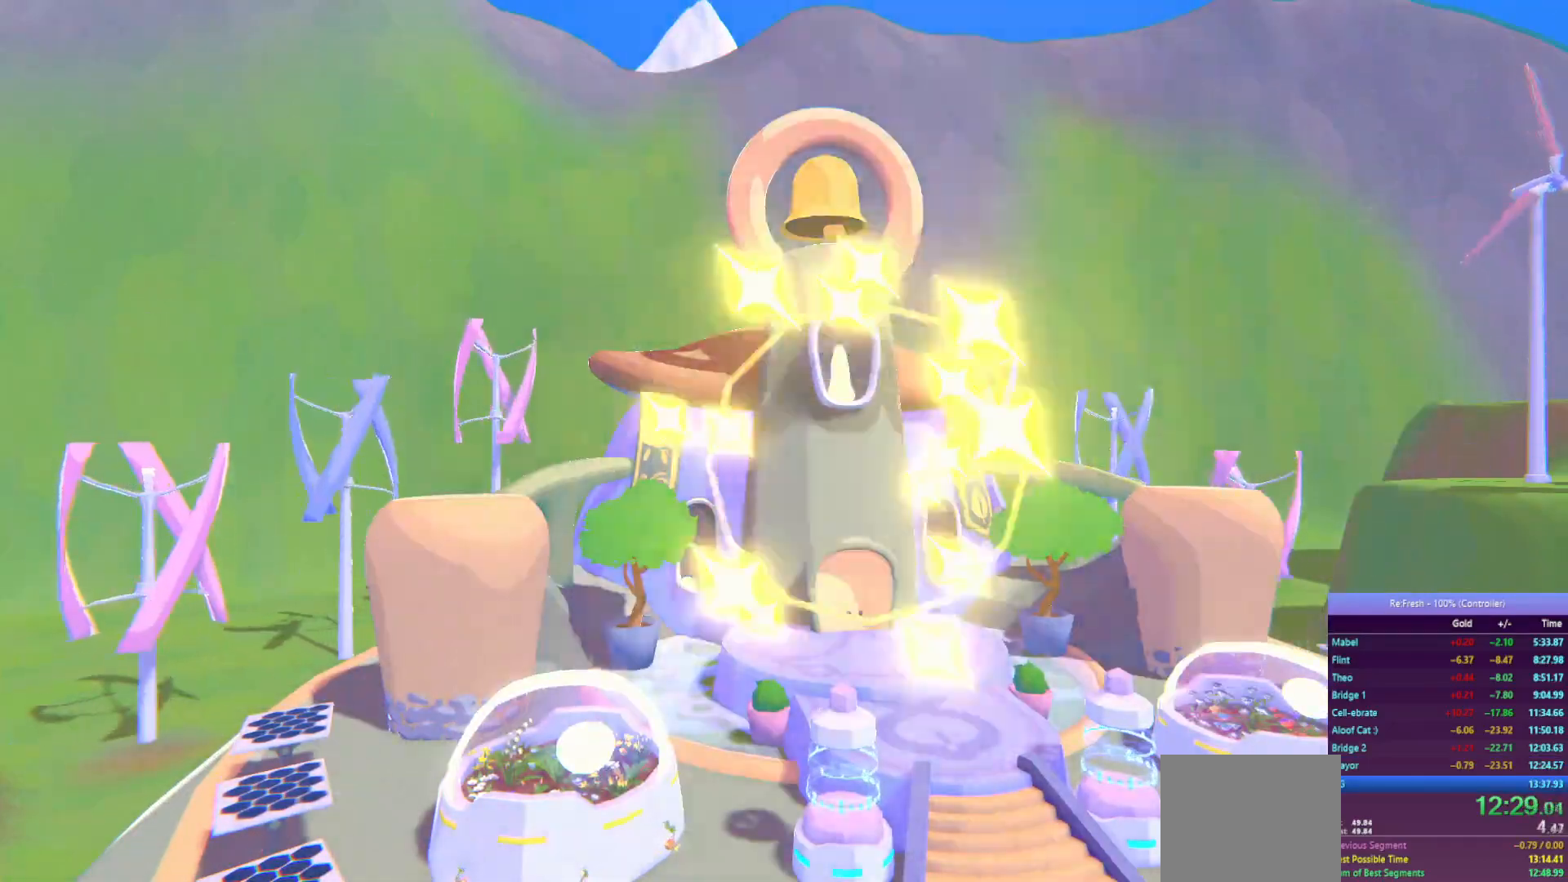
{"buttons": ["R2"], "left_stick": "down-left", "right_stick": "center", "events": [[200, "left_stick", "down"], [433, "left_stick", "down-left"]]}
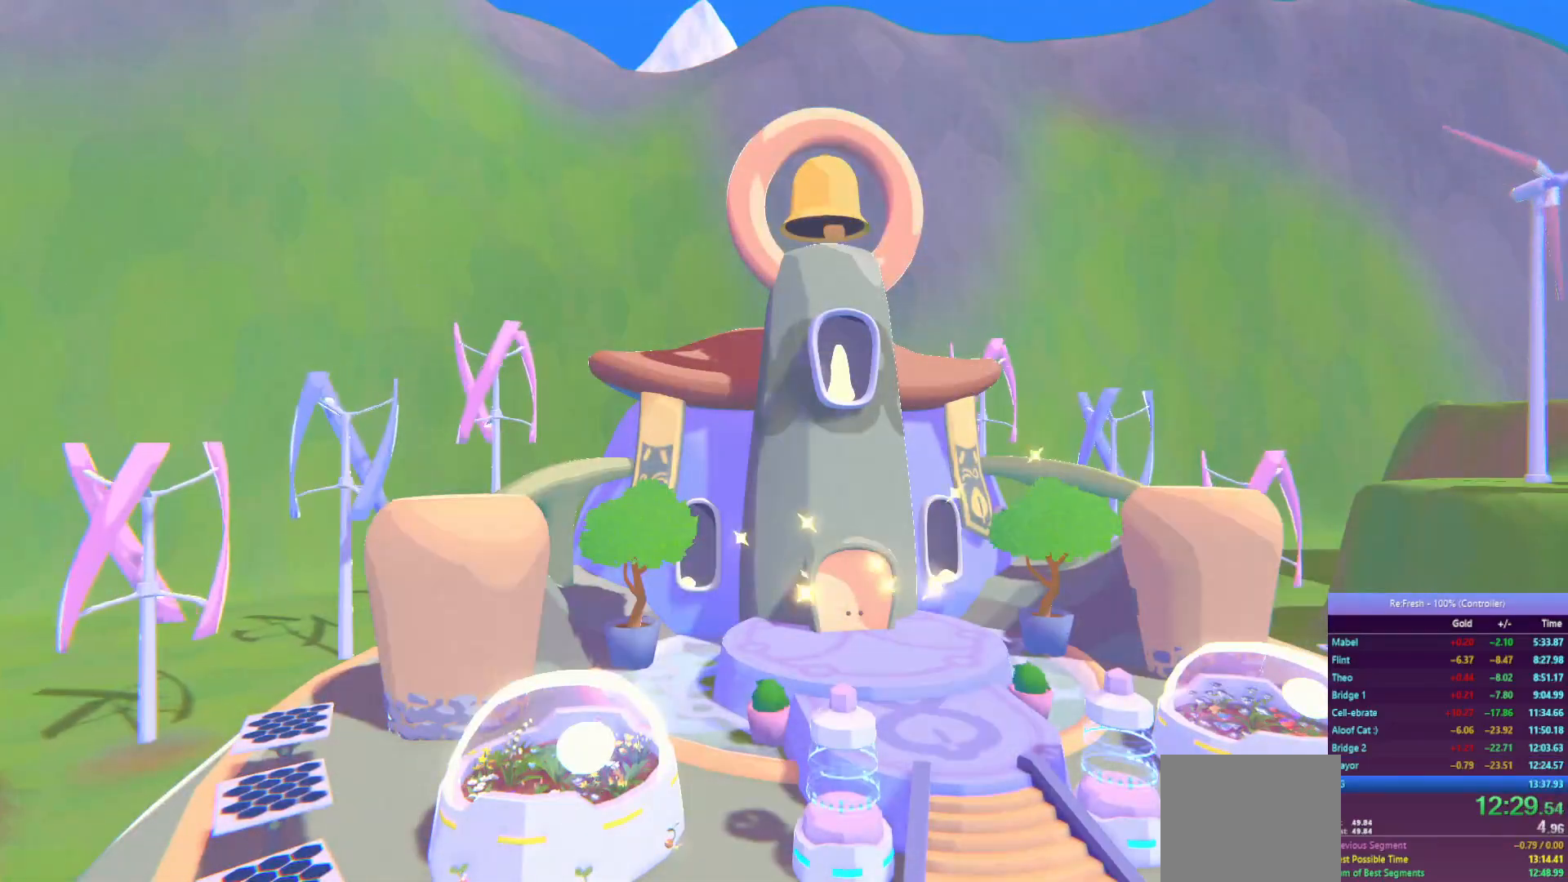
{"buttons": ["R2"], "left_stick": "down-left", "right_stick": "center", "events": [[217, "left_stick", "down-right"], [417, "left_stick", "down-left"]]}
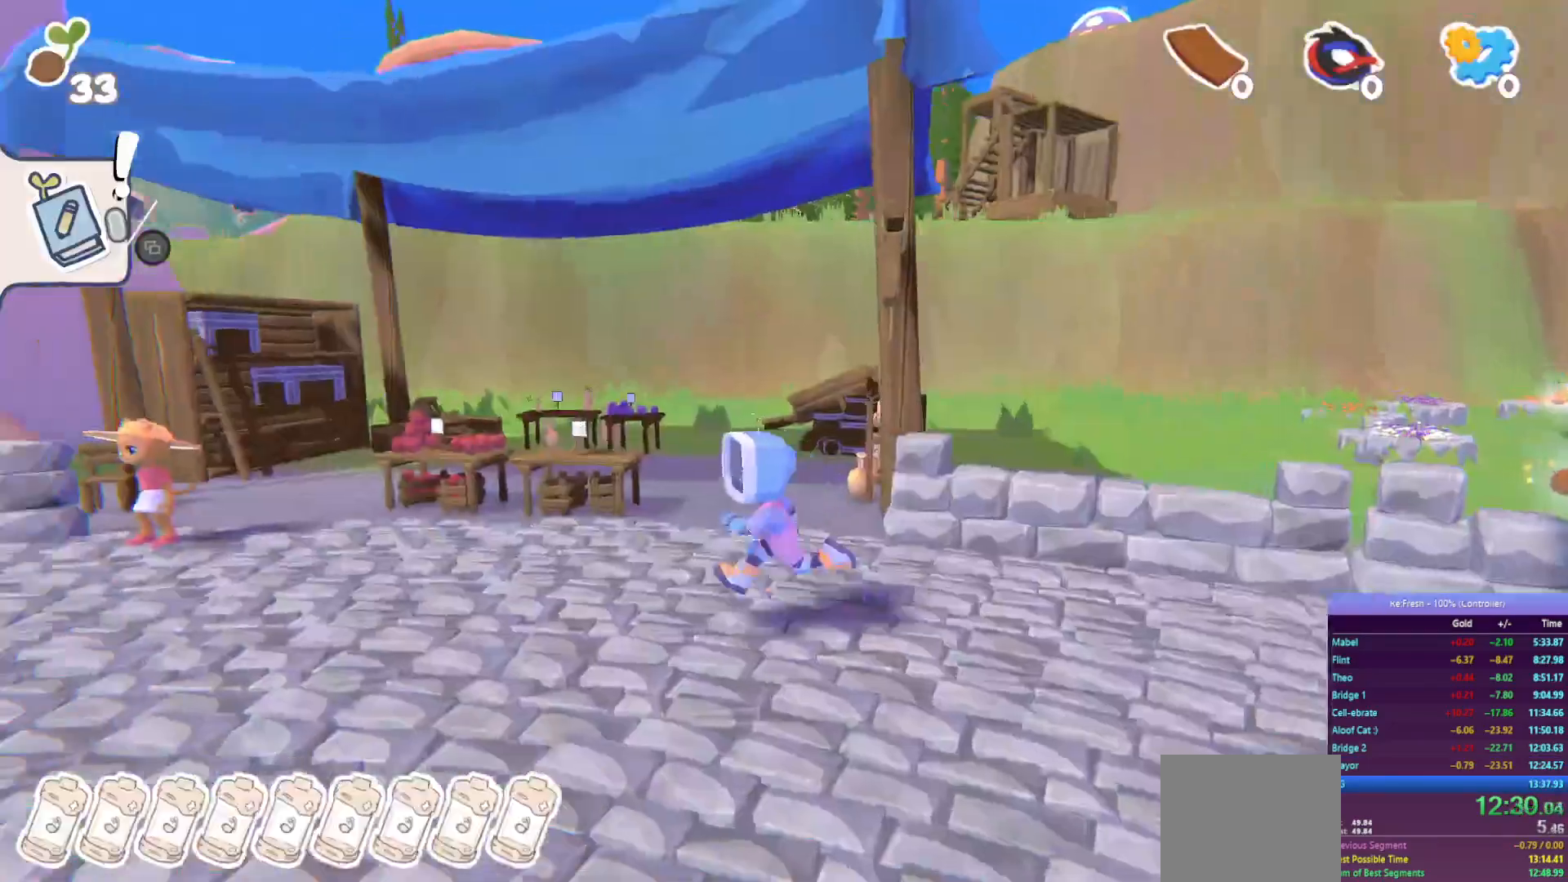
{"buttons": ["R2"], "left_stick": "left", "right_stick": "center", "events": [[133, "left_stick", "down"], [383, "left_stick", "left"]]}
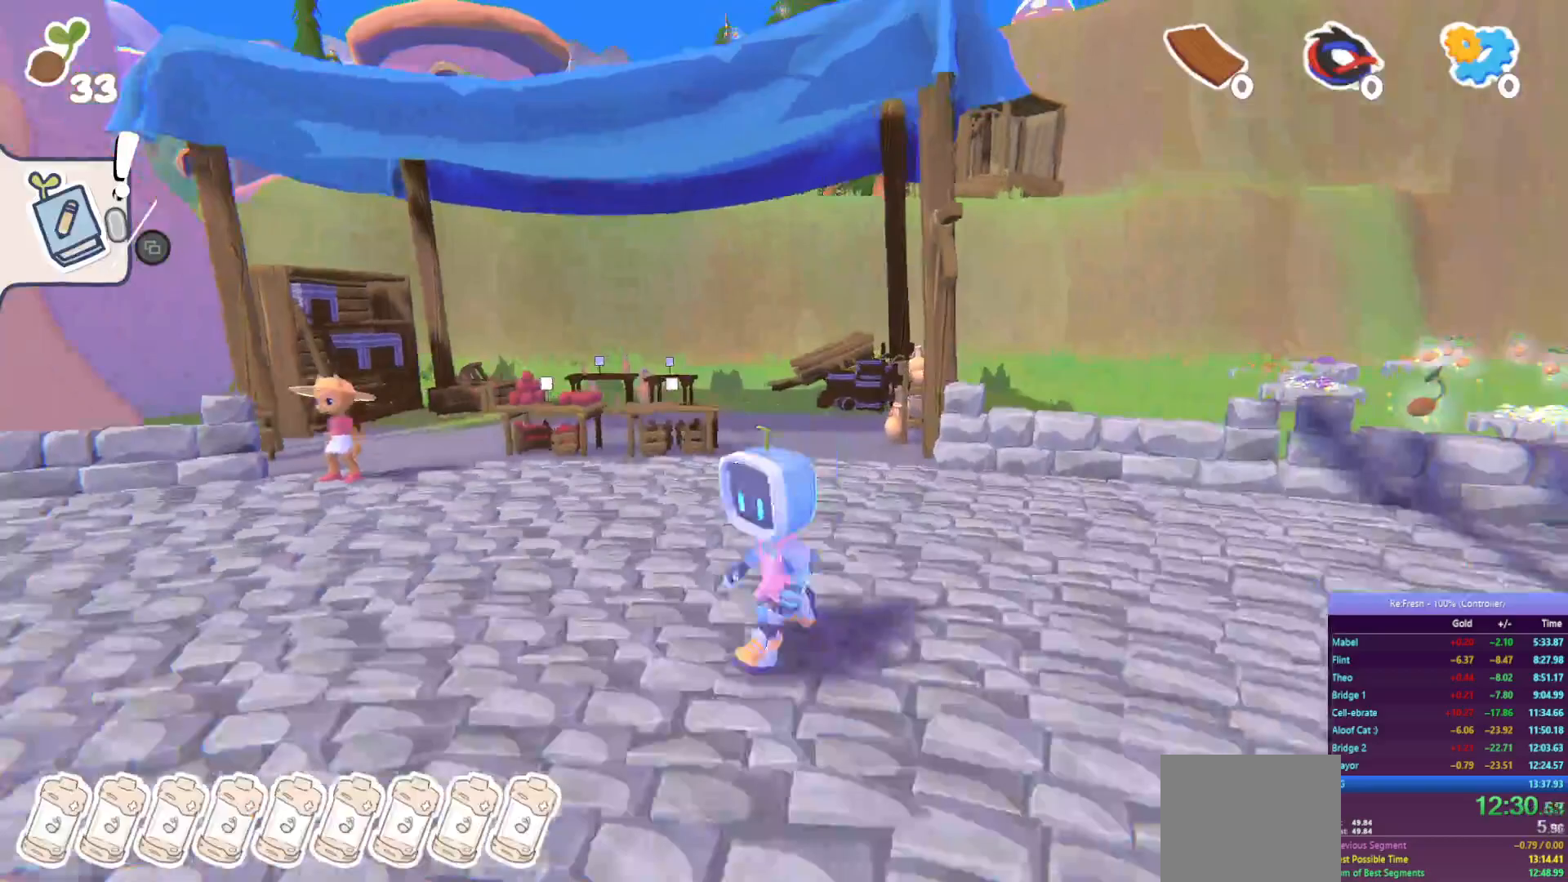
{"buttons": ["CROSS", "R2"], "left_stick": "left", "right_stick": "center", "events": [[267, "CROSS", "down"], [367, "CROSS", "up"], [433, "CROSS", "down"]]}
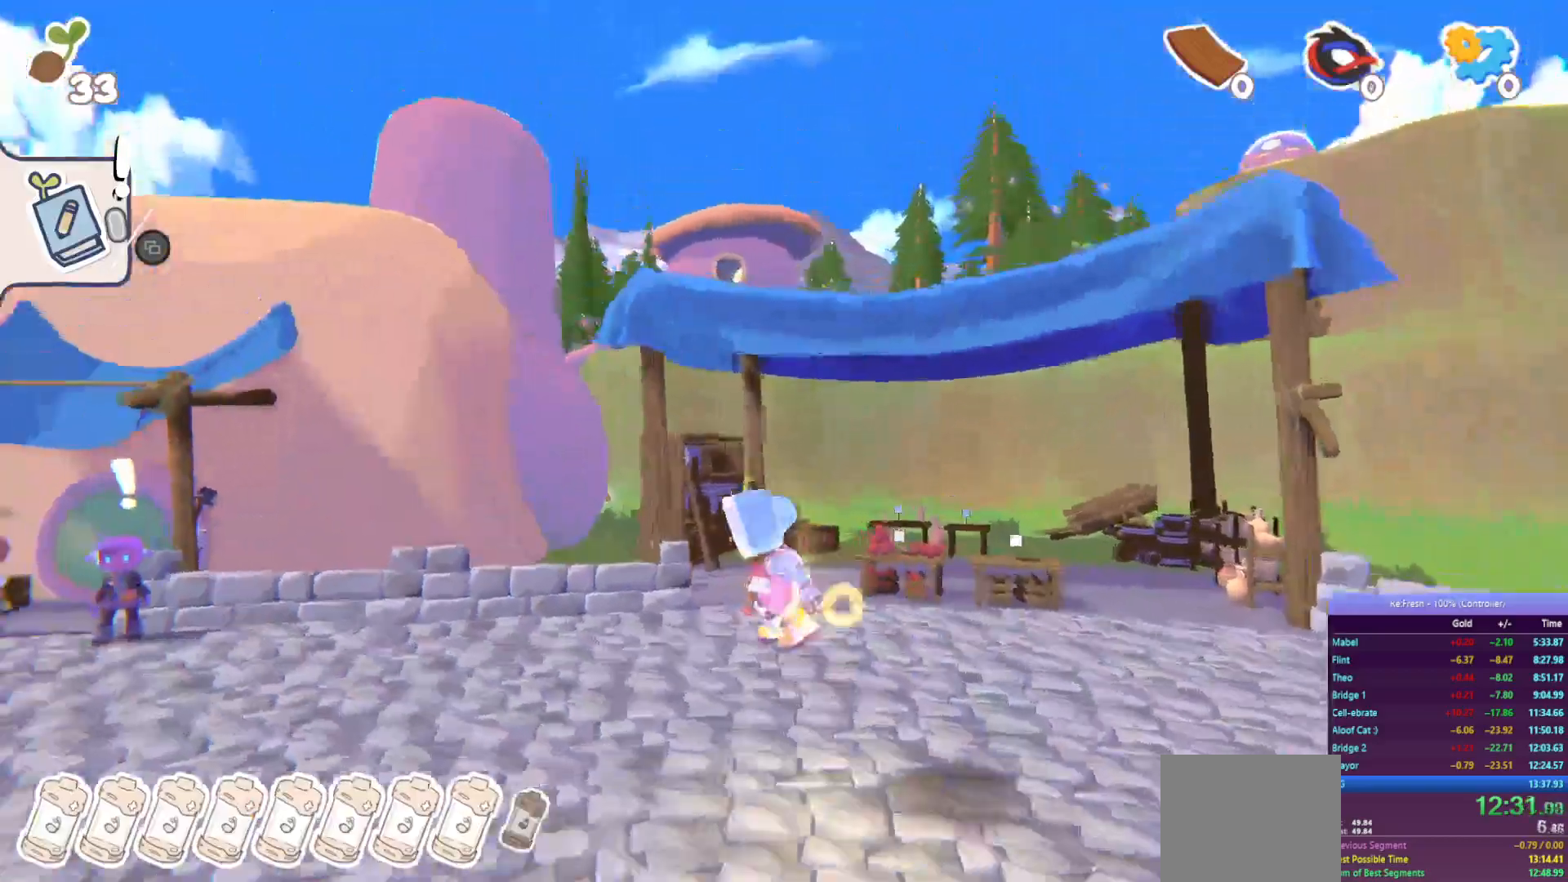
{"buttons": ["R2"], "left_stick": "left", "right_stick": "center", "events": [[17, "CROSS", "up"], [100, "CROSS", "down"], [200, "CROSS", "up"], [283, "CROSS", "down"], [350, "CROSS", "up"], [417, "CROSS", "down"], [500, "CROSS", "up"]]}
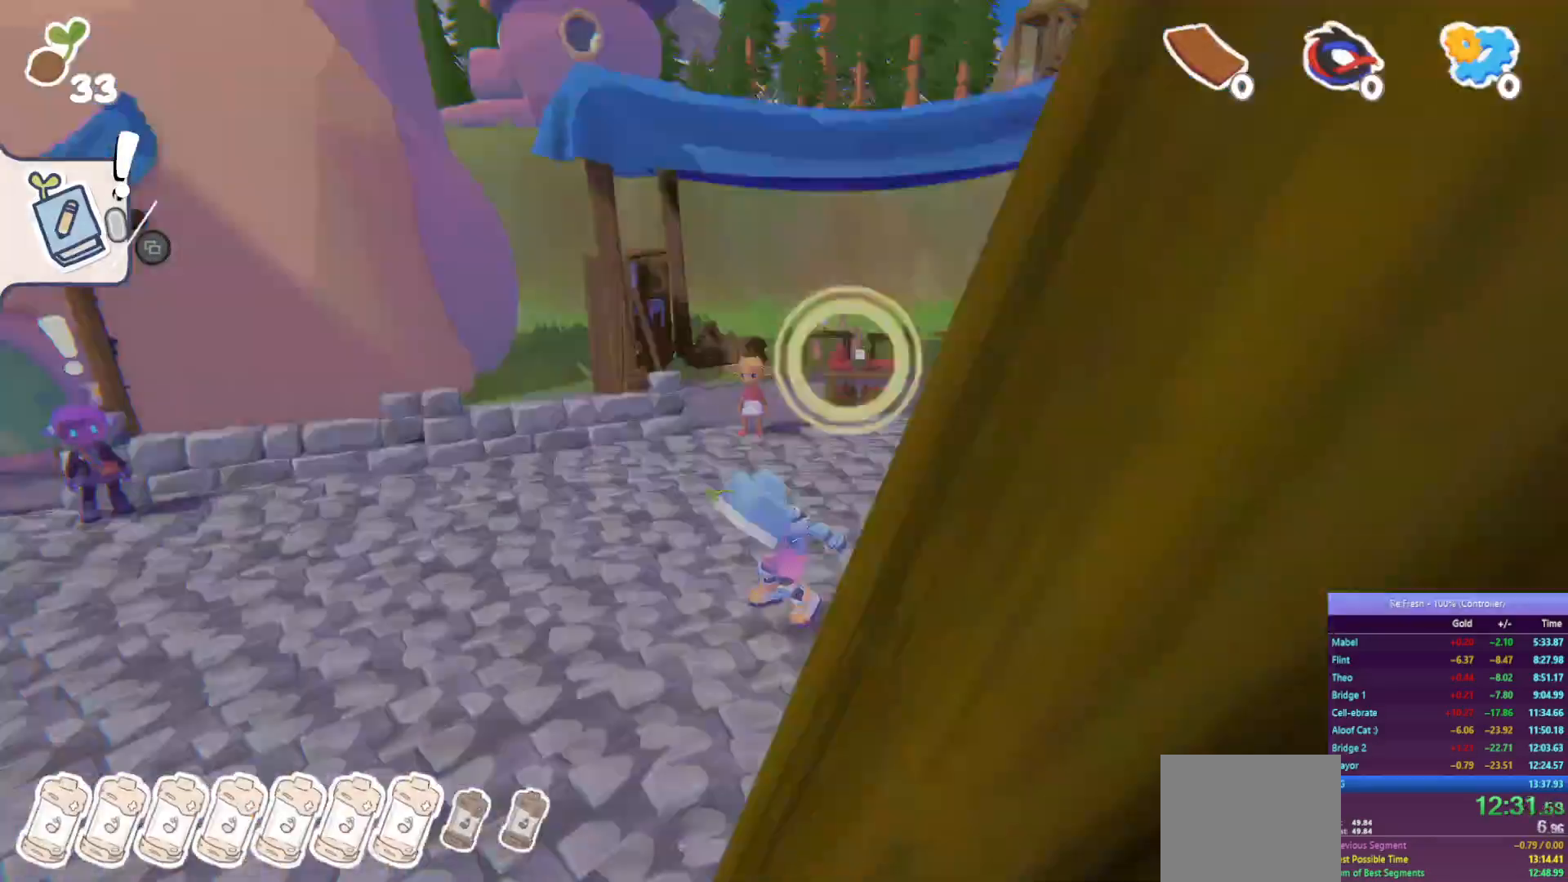
{"buttons": ["R2"], "left_stick": "left", "right_stick": "center", "events": [[83, "CROSS", "down"], [183, "CROSS", "up"], [250, "CROSS", "down"], [333, "CROSS", "up"], [417, "CROSS", "down"], [500, "CROSS", "up"]]}
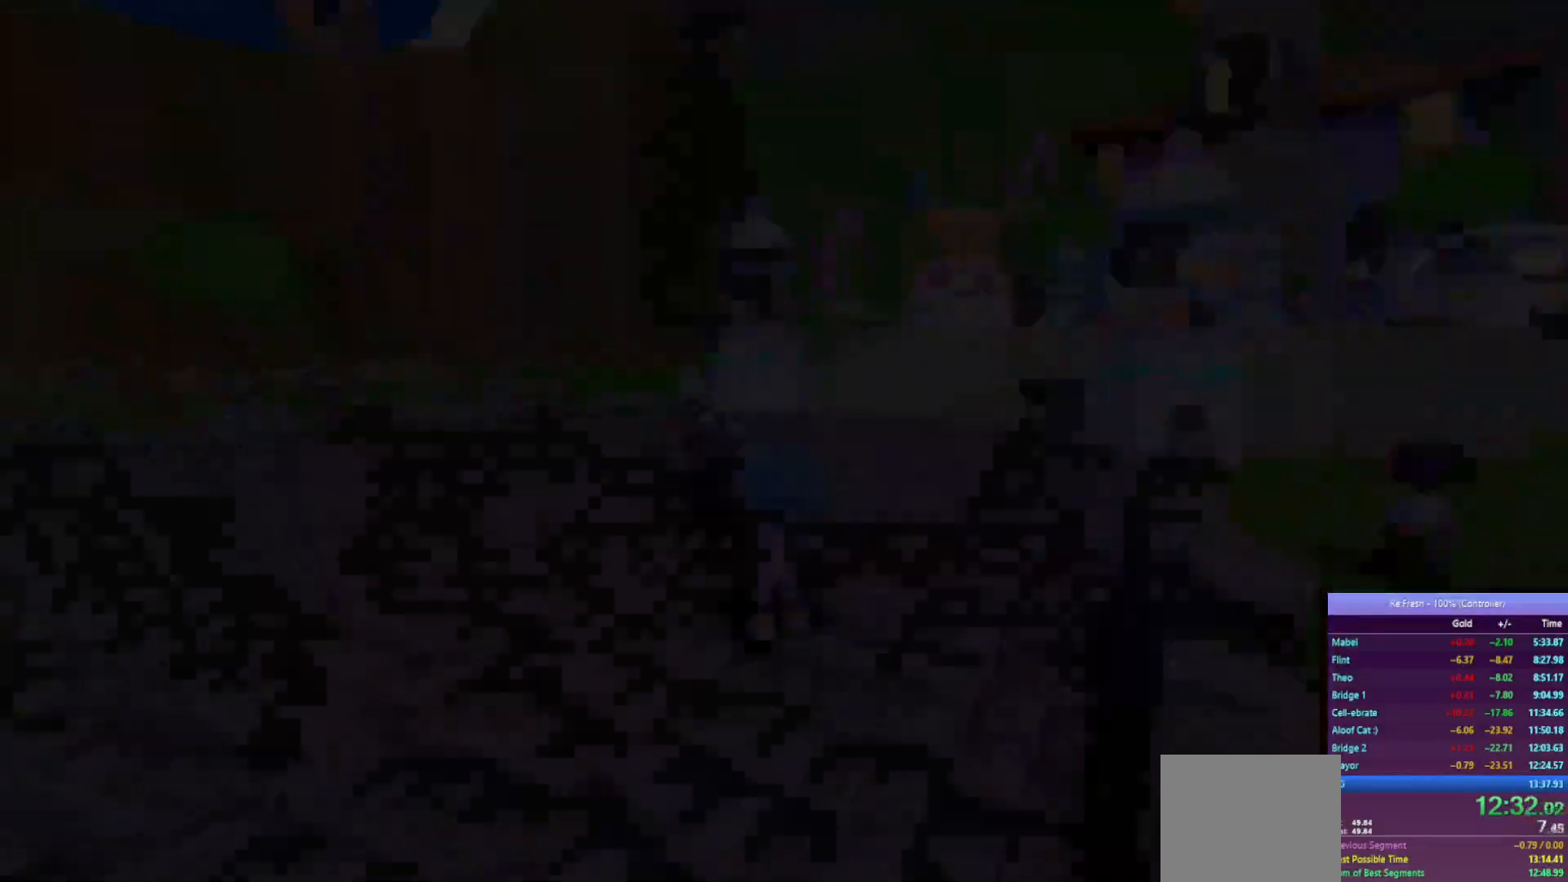
{"buttons": ["CROSS", "R2"], "left_stick": "left", "right_stick": "center", "events": [[83, "CROSS", "down"], [183, "CROSS", "up"], [200, "left_stick", "down-left"], [267, "CROSS", "down"], [367, "CROSS", "up"], [450, "CROSS", "down"], [500, "left_stick", "left"]]}